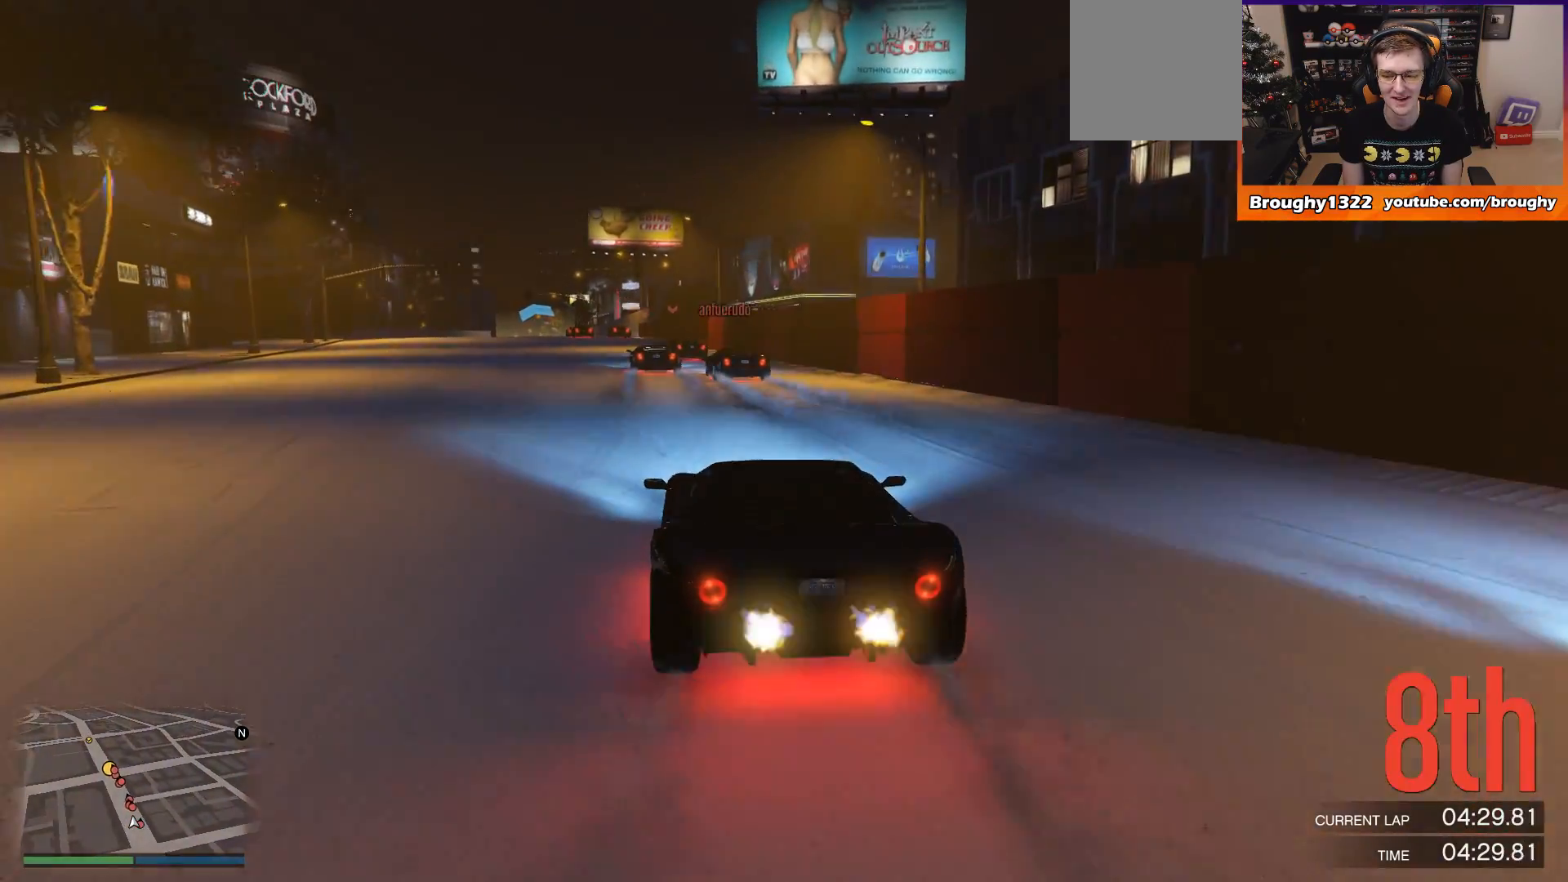
Gameplay with a controller (Xbox layout); each line is a JSON object with the inputs held at the frame after it. "events" lists button and stick changes between this image and that frame as [ms after this image, input, new state], when the widget could be followed in between. Not read: L3 R3.
{"buttons": ["R2"], "left_stick": "center", "right_stick": "center", "events": [[33, "left_stick", "center"], [367, "left_stick", "left"], [500, "left_stick", "center"]]}
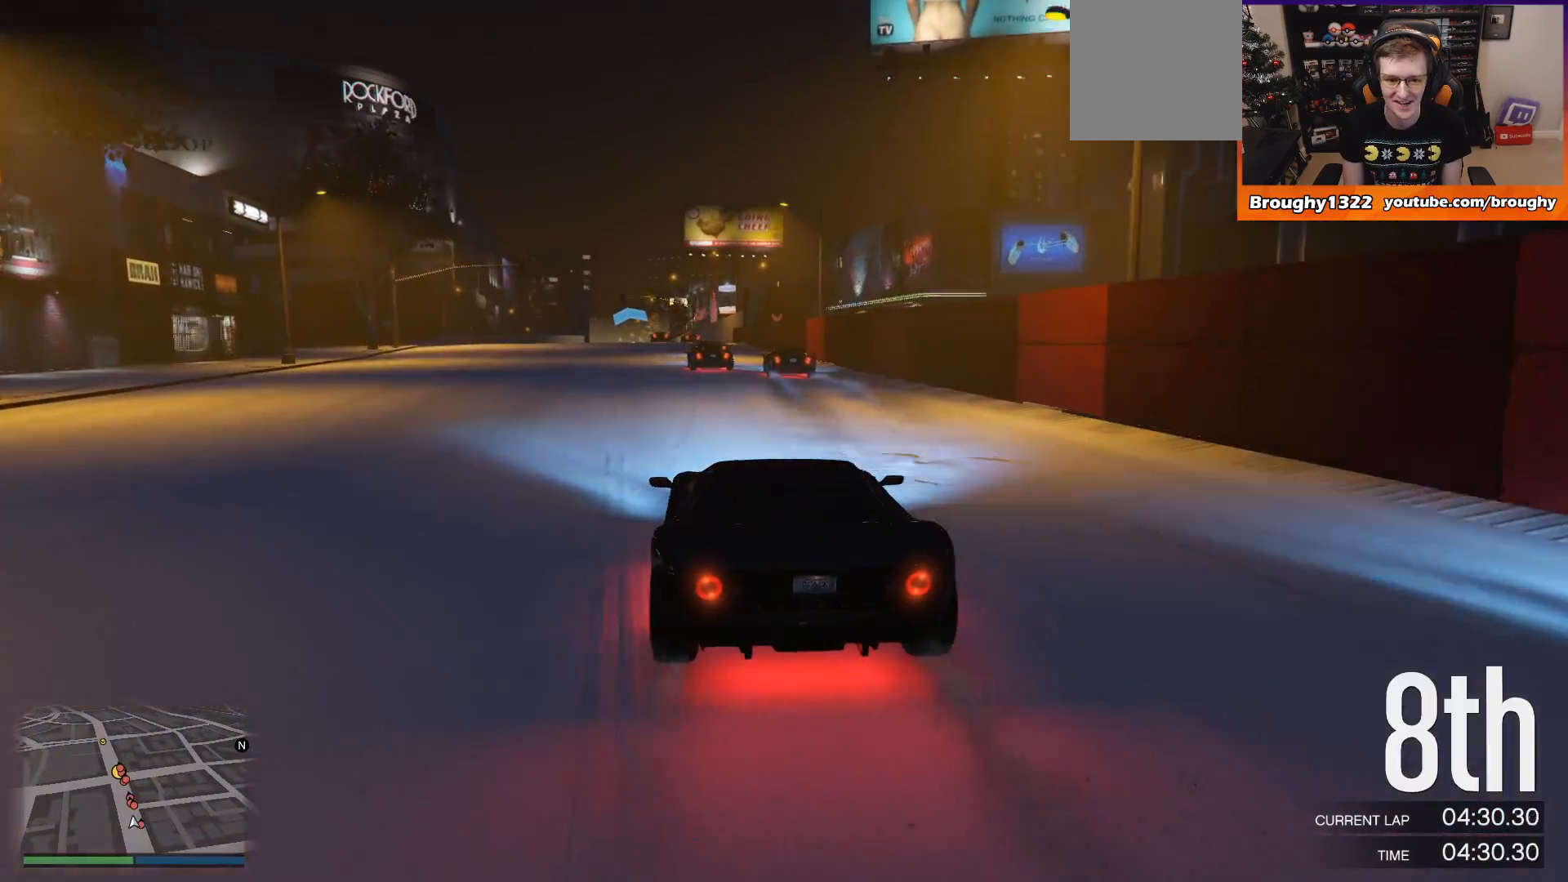
{"buttons": ["R2"], "left_stick": "center", "right_stick": "center", "events": [[217, "left_stick", "up-left"], [367, "left_stick", "center"]]}
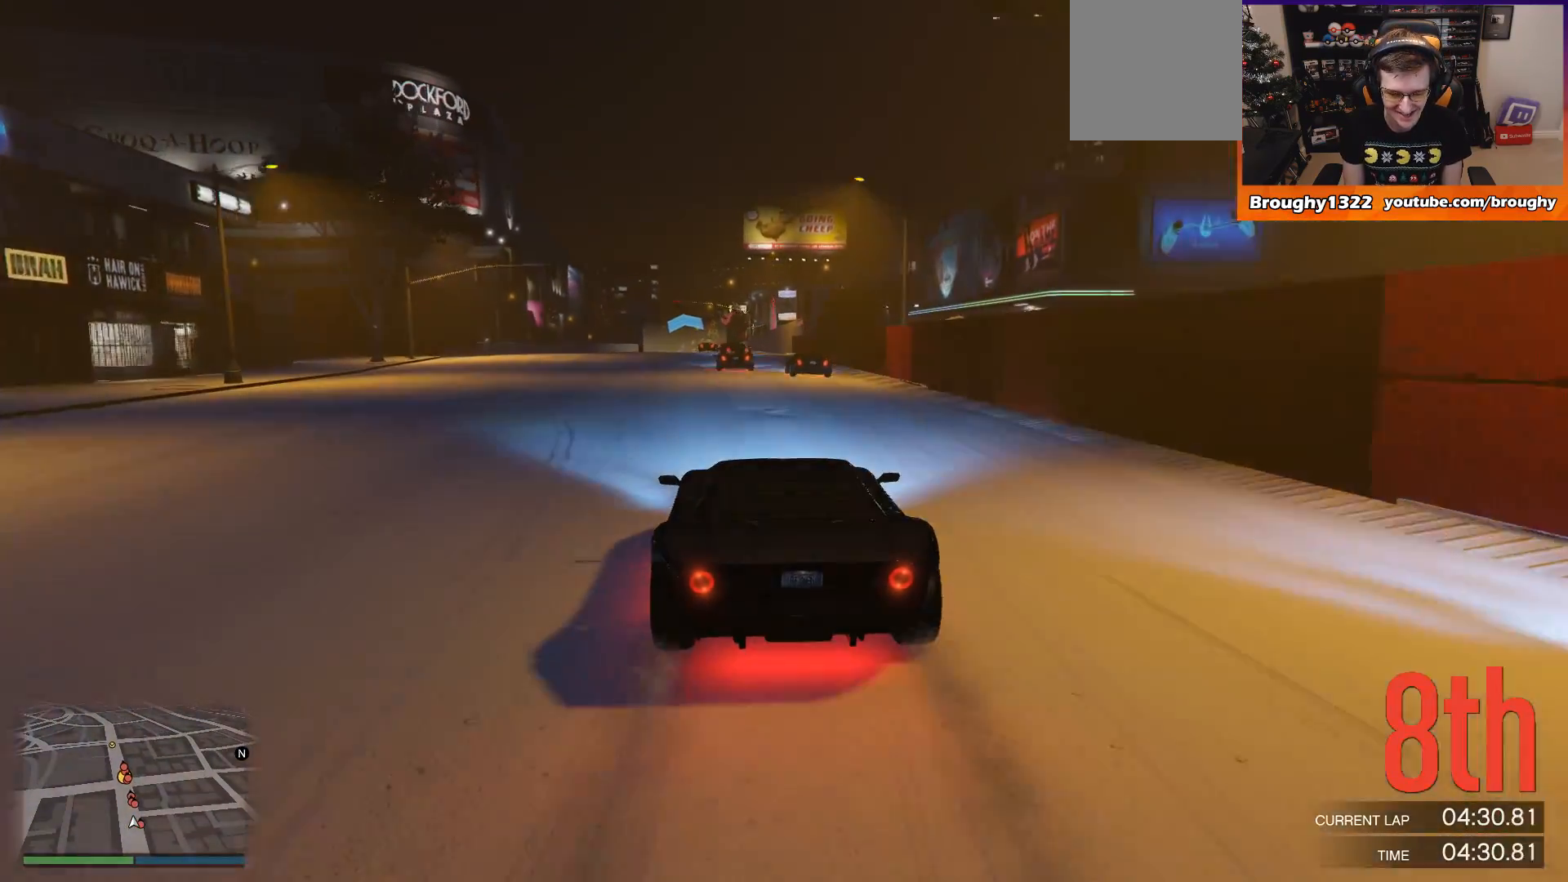
{"buttons": ["R2"], "left_stick": "center", "right_stick": "center", "events": [[50, "left_stick", "up-left"], [167, "left_stick", "center"]]}
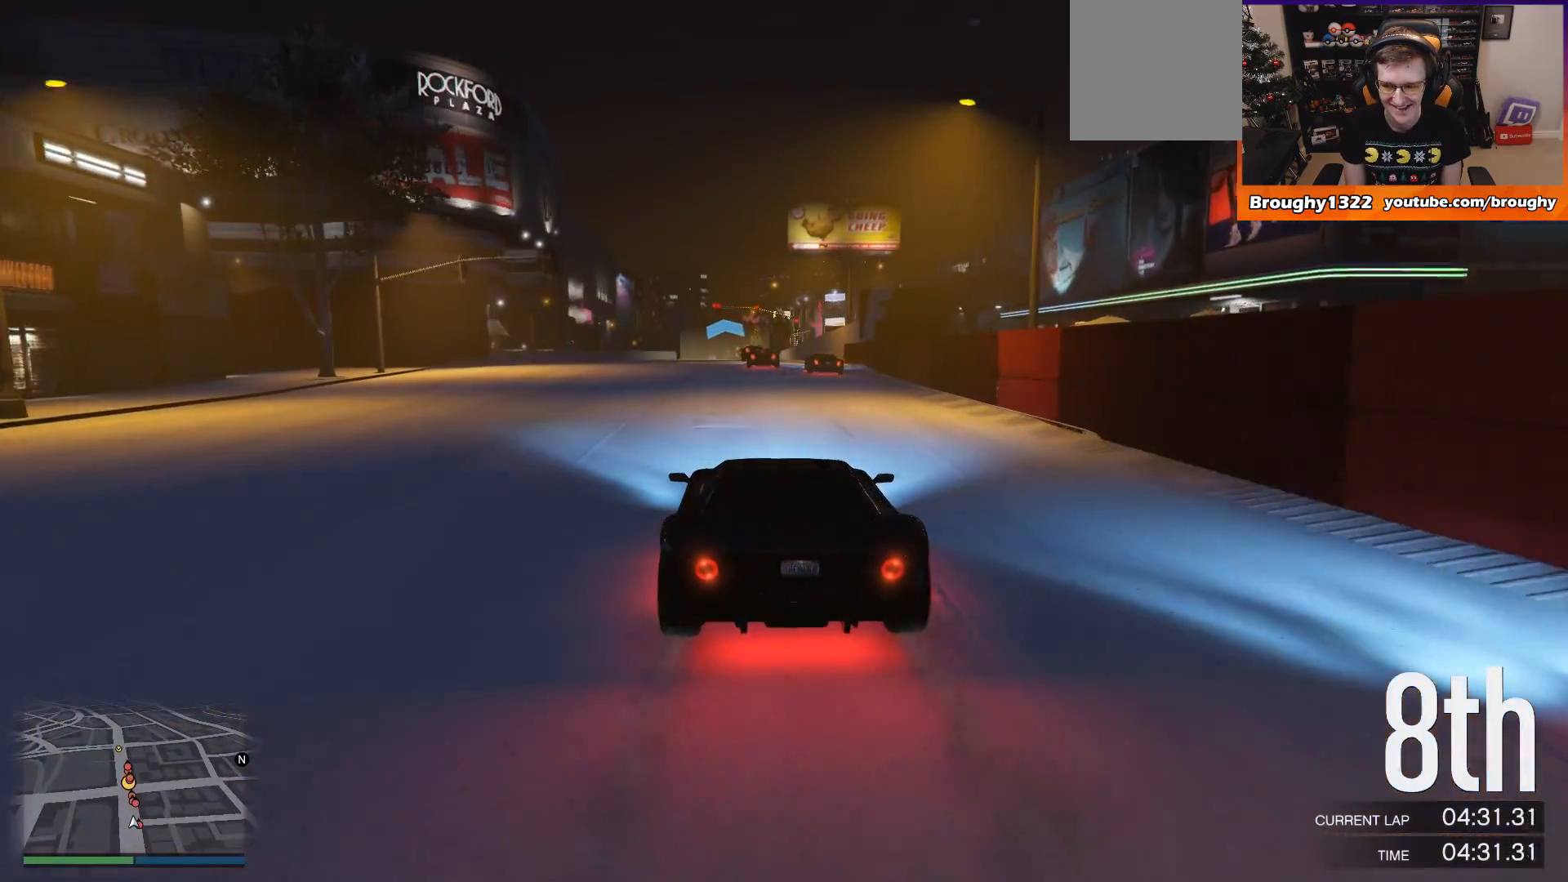
{"buttons": ["R2"], "left_stick": "center", "right_stick": "center", "events": []}
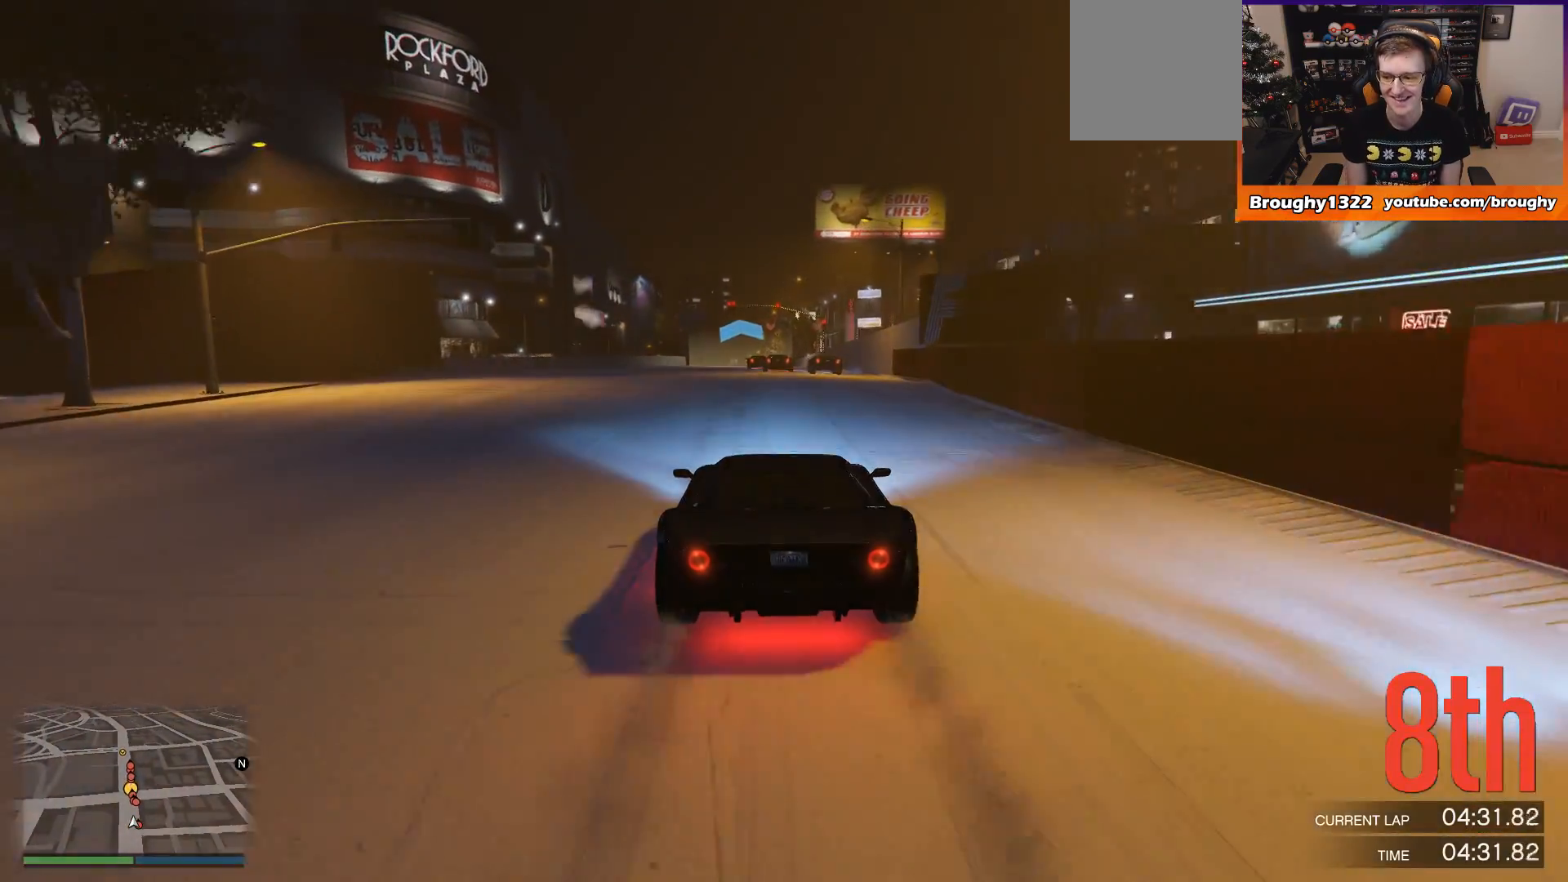
{"buttons": ["R2"], "left_stick": "center", "right_stick": "center", "events": []}
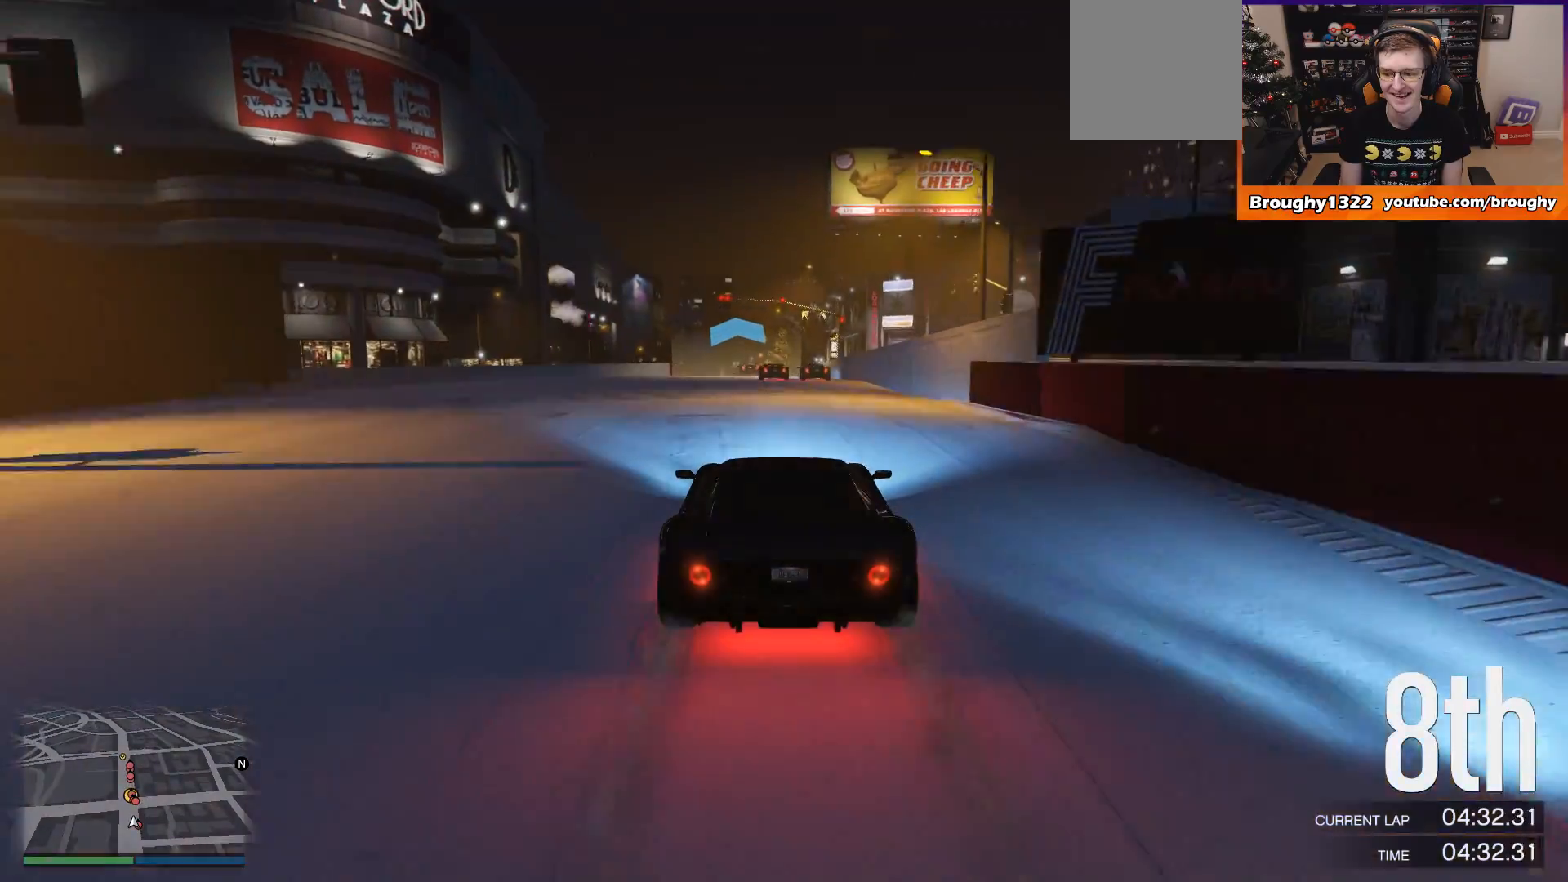
{"buttons": ["R2"], "left_stick": "center", "right_stick": "center", "events": [[284, "left_stick", "up-left"], [401, "left_stick", "center"]]}
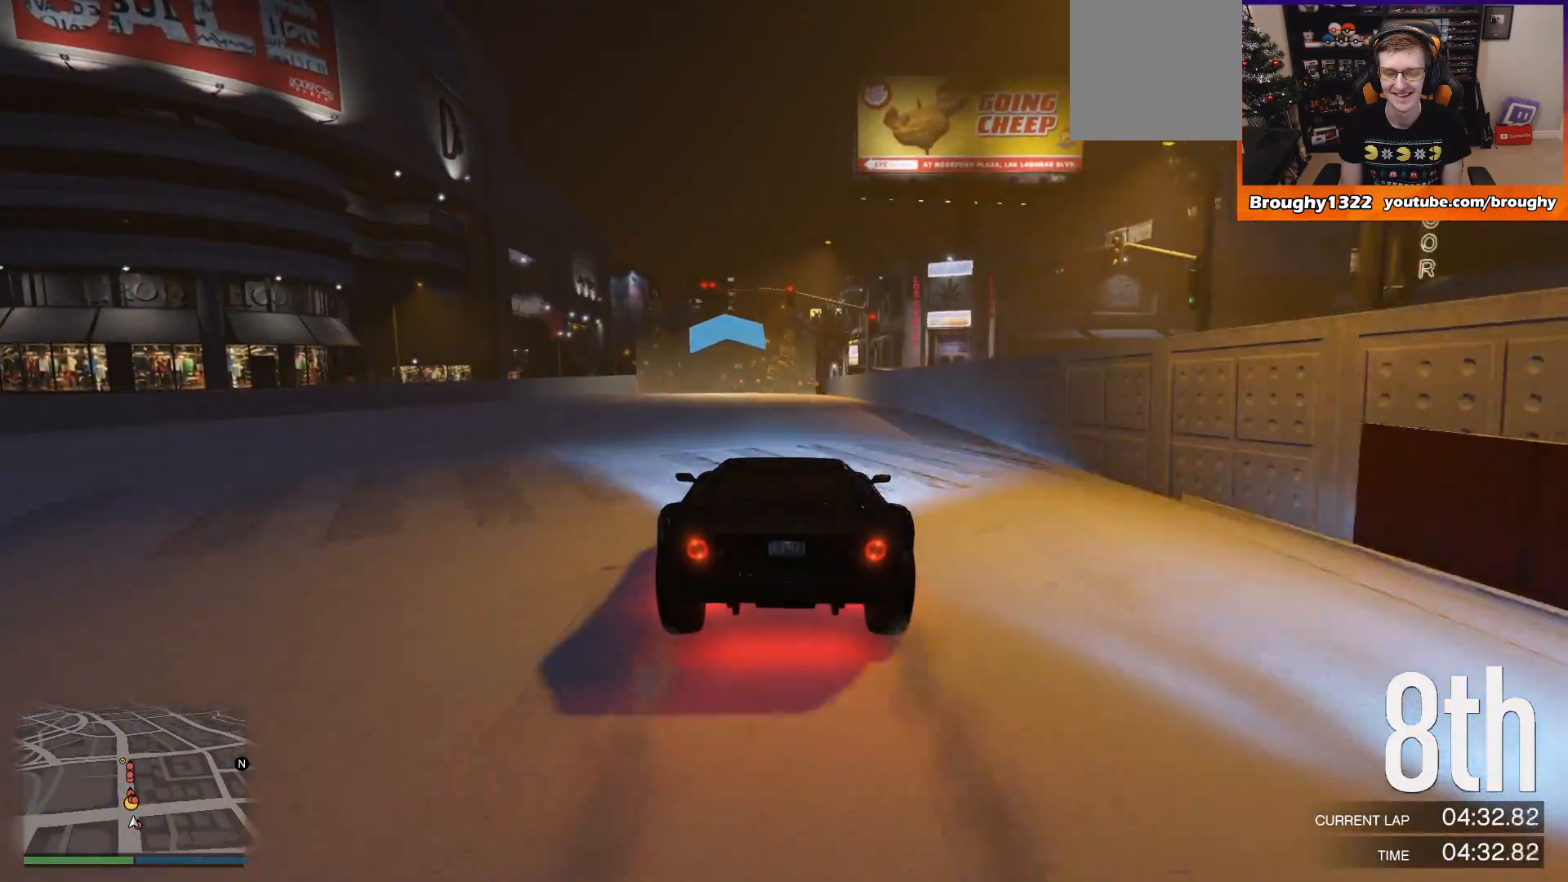
{"buttons": ["R2"], "left_stick": "center", "right_stick": "center", "events": [[233, "left_stick", "up-left"], [367, "left_stick", "center"]]}
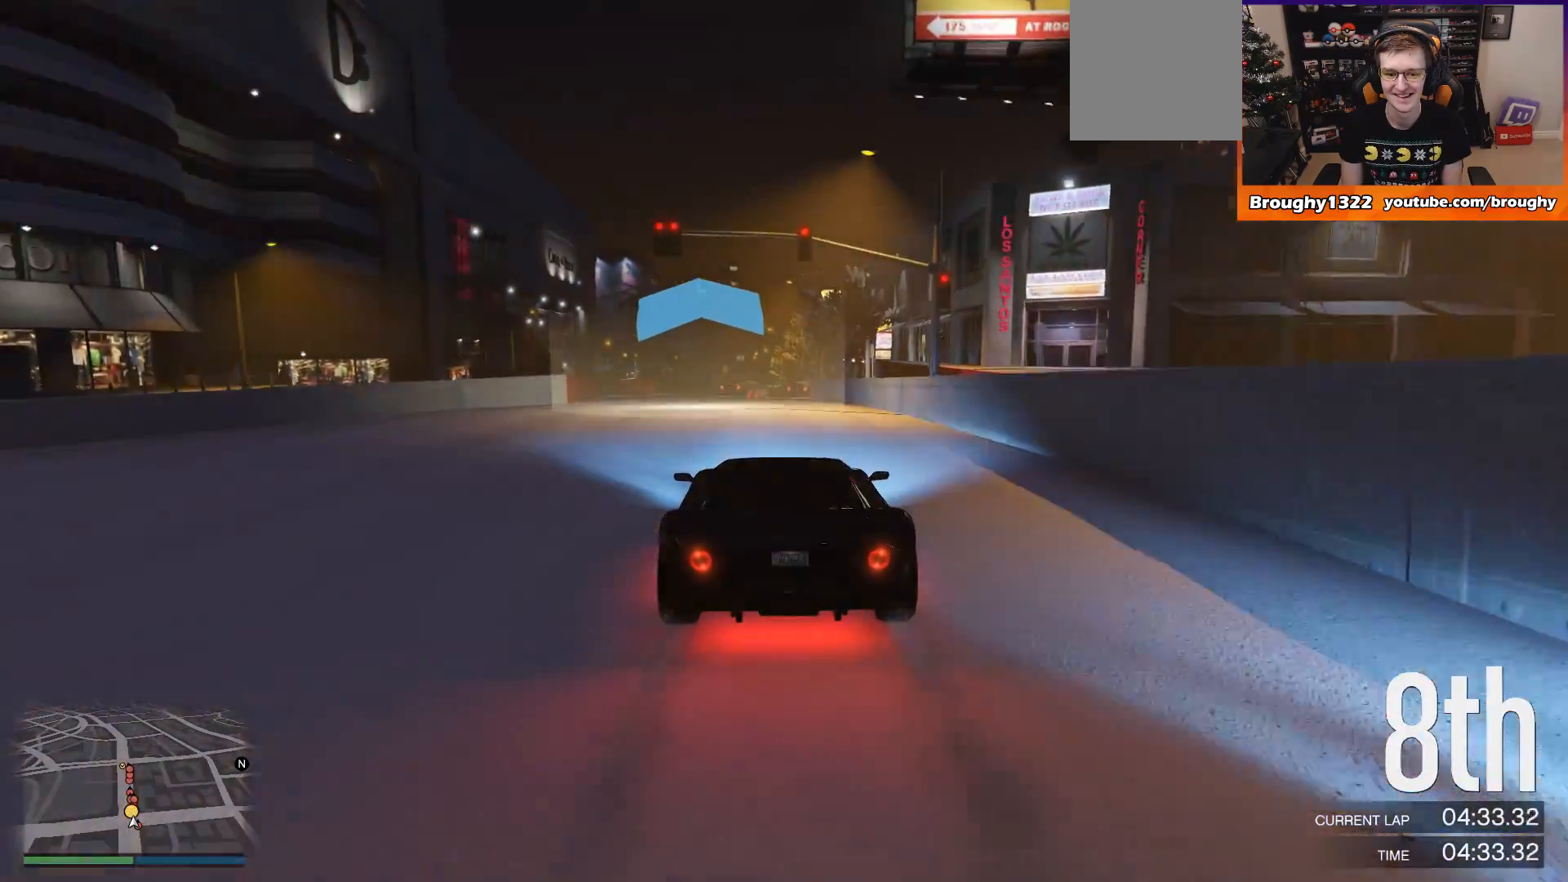
{"buttons": ["R2"], "left_stick": "center", "right_stick": "center", "events": [[267, "left_stick", "up-left"], [434, "left_stick", "center"]]}
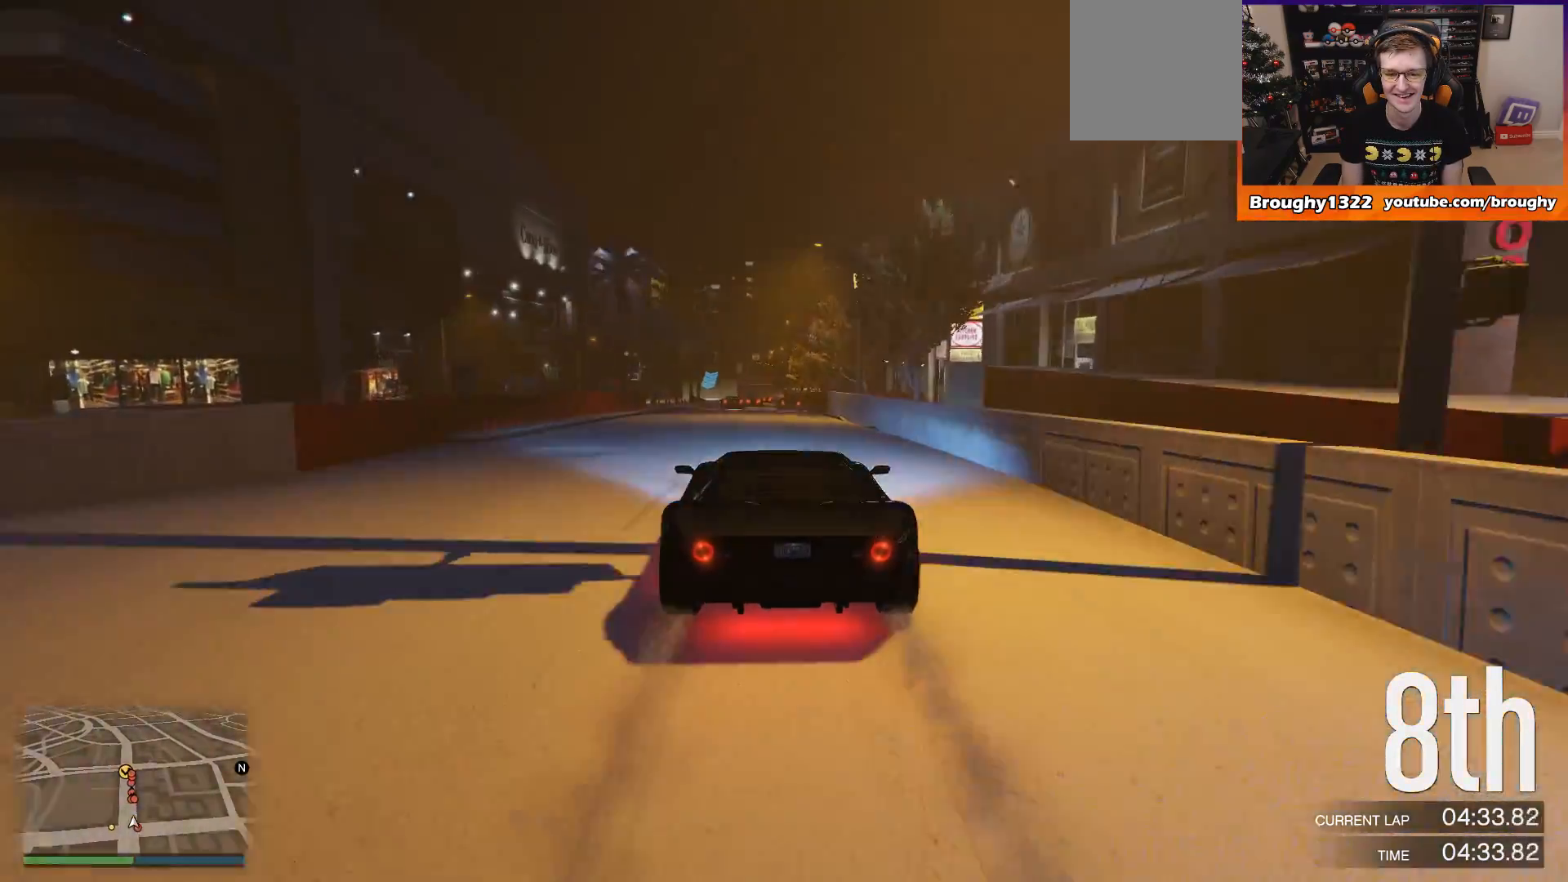
{"buttons": ["R2"], "left_stick": "up-left", "right_stick": "center", "events": [[333, "left_stick", "up-left"]]}
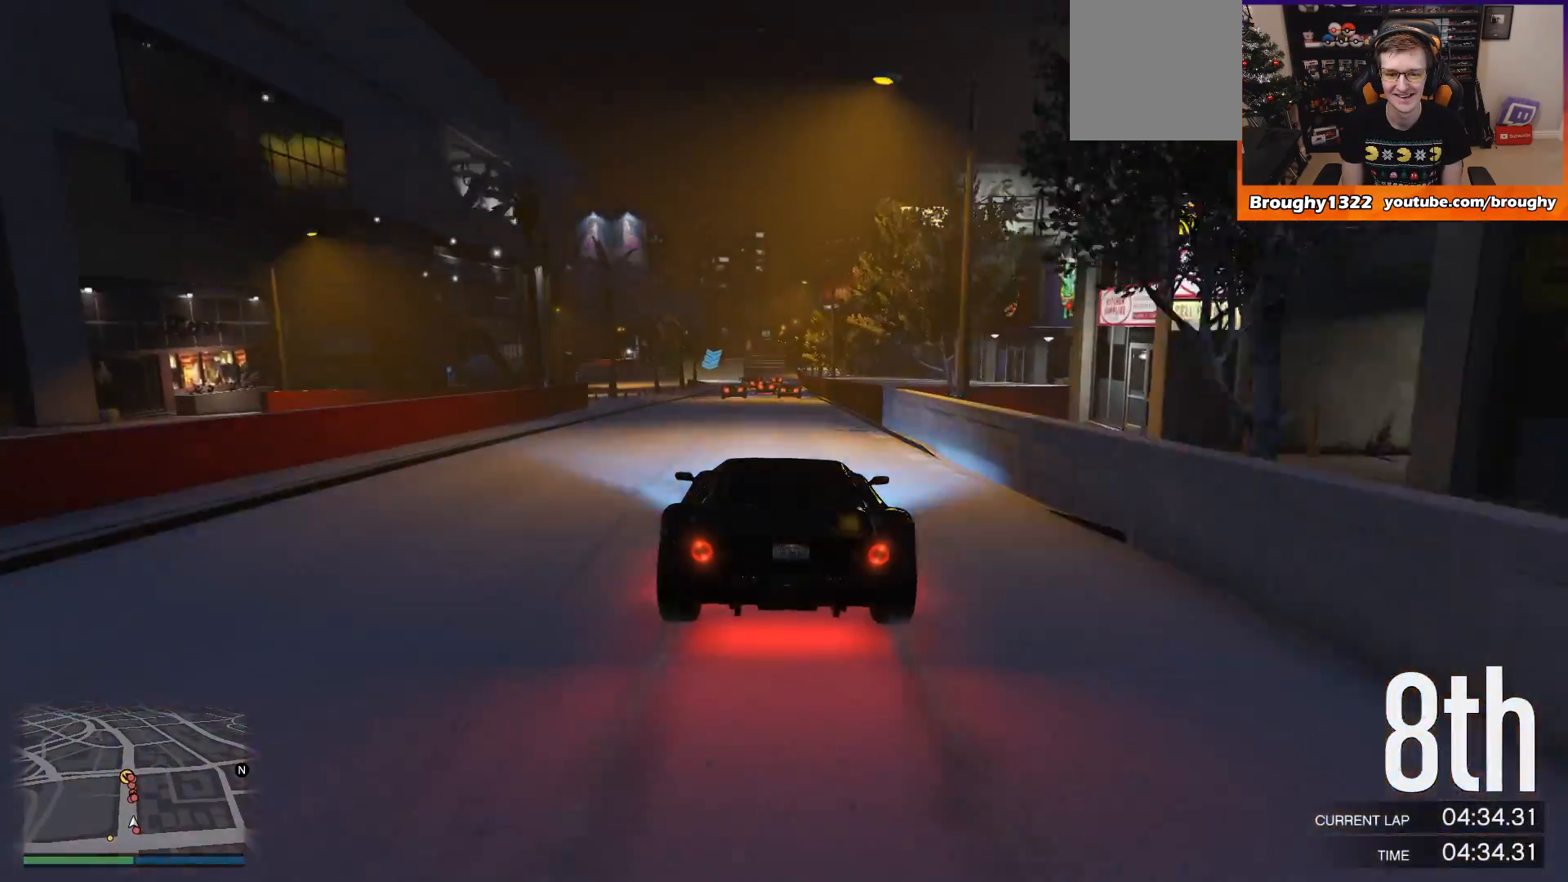
{"buttons": ["R2"], "left_stick": "center", "right_stick": "center", "events": [[34, "left_stick", "center"]]}
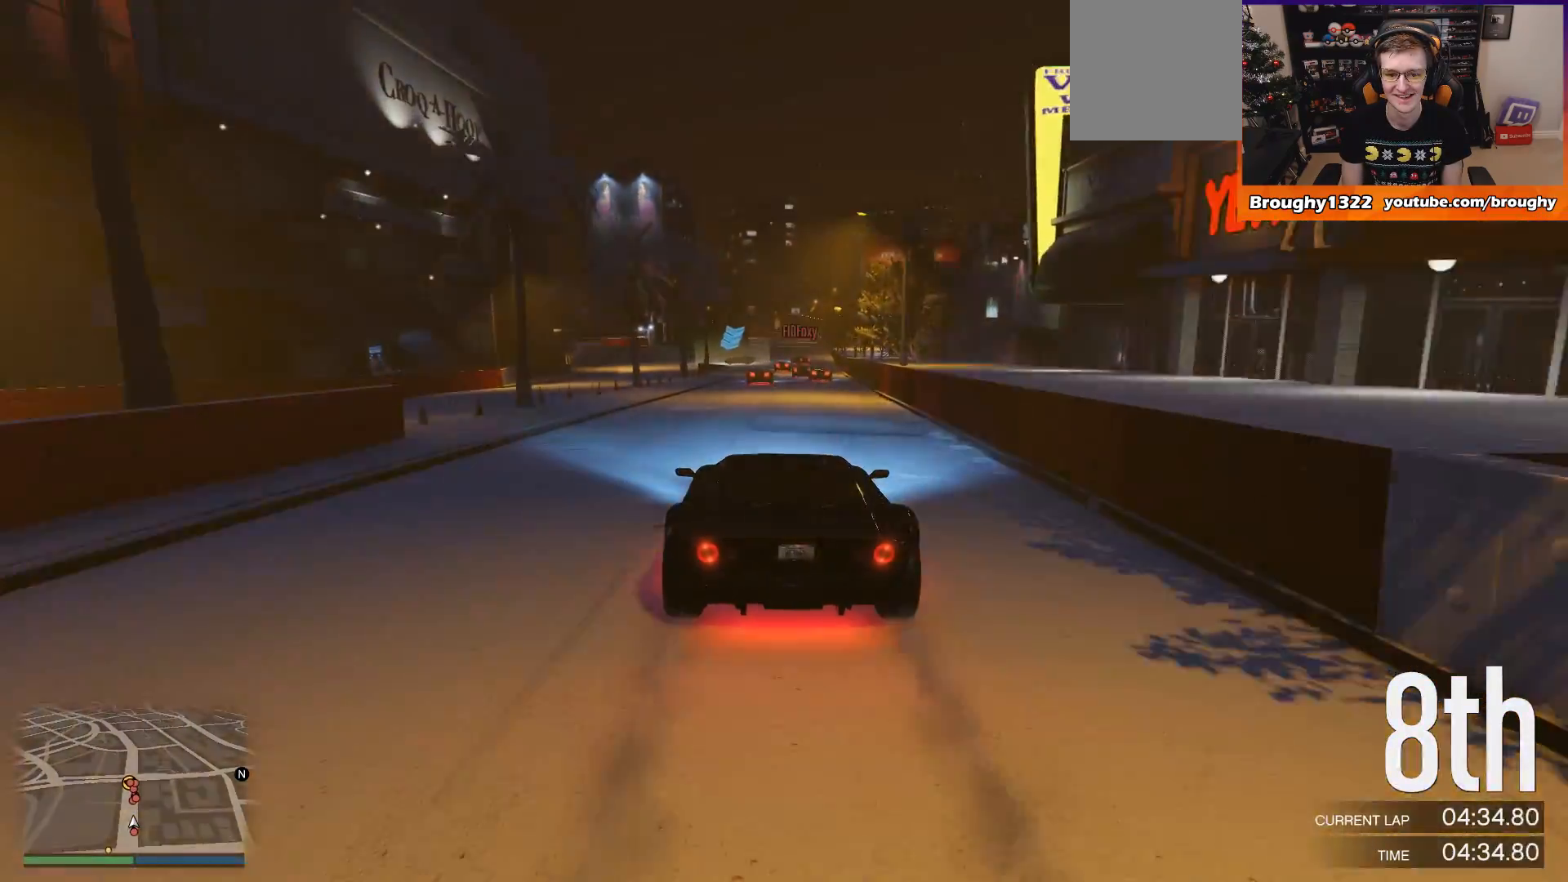
{"buttons": ["R2"], "left_stick": "right", "right_stick": "center", "events": [[100, "left_stick", "right"], [267, "left_stick", "center"], [400, "left_stick", "right"]]}
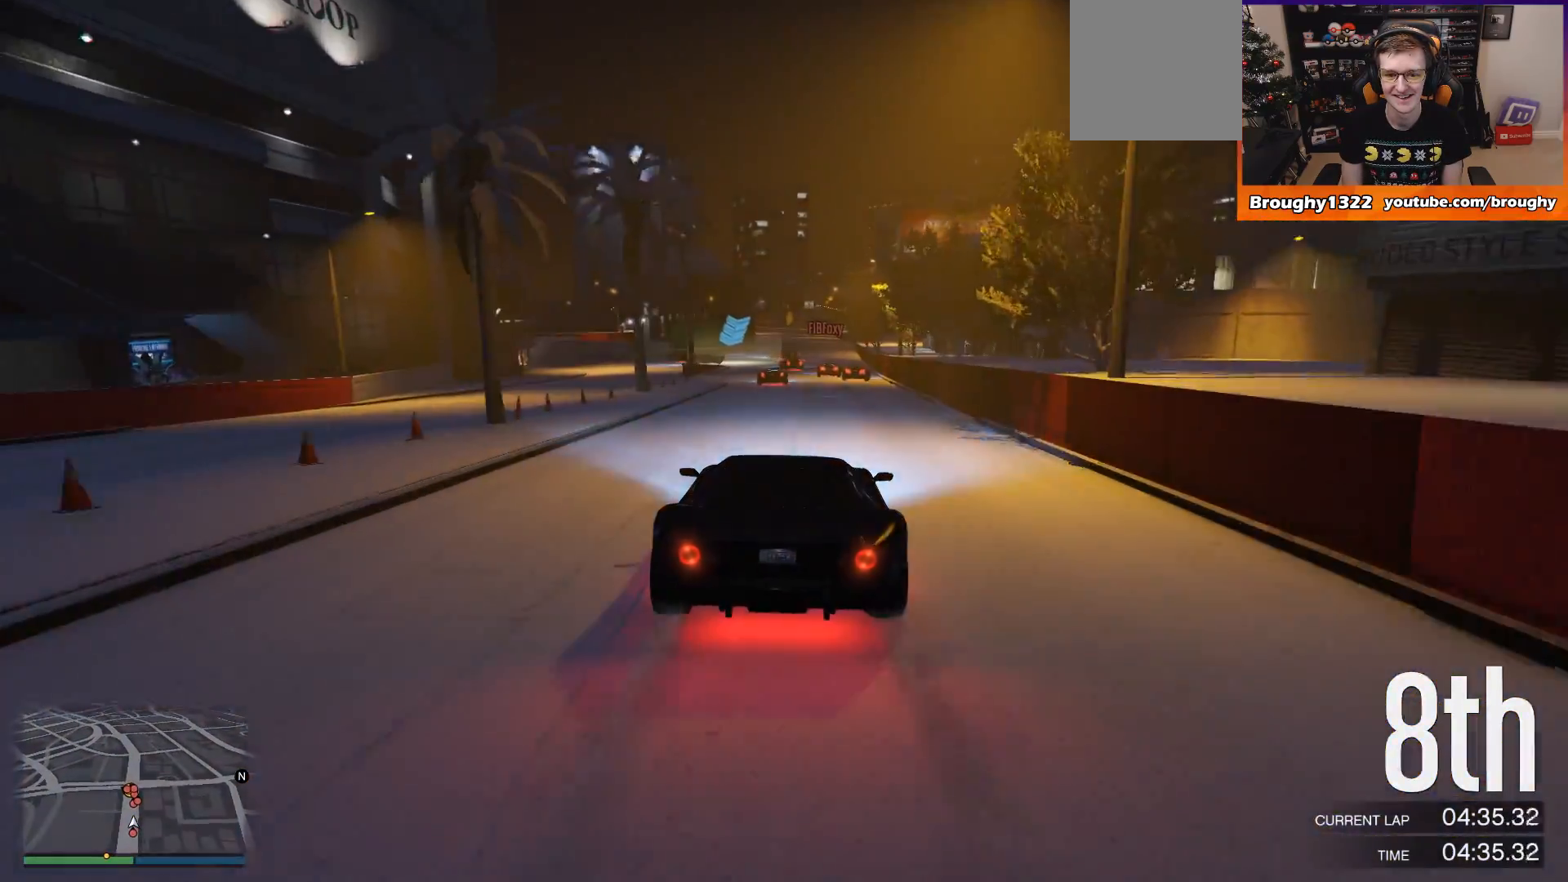
{"buttons": ["L2"], "left_stick": "center", "right_stick": "center", "events": [[67, "left_stick", "center"], [200, "L2", "down"], [234, "left_stick", "right"], [267, "R2", "up"], [334, "left_stick", "center"]]}
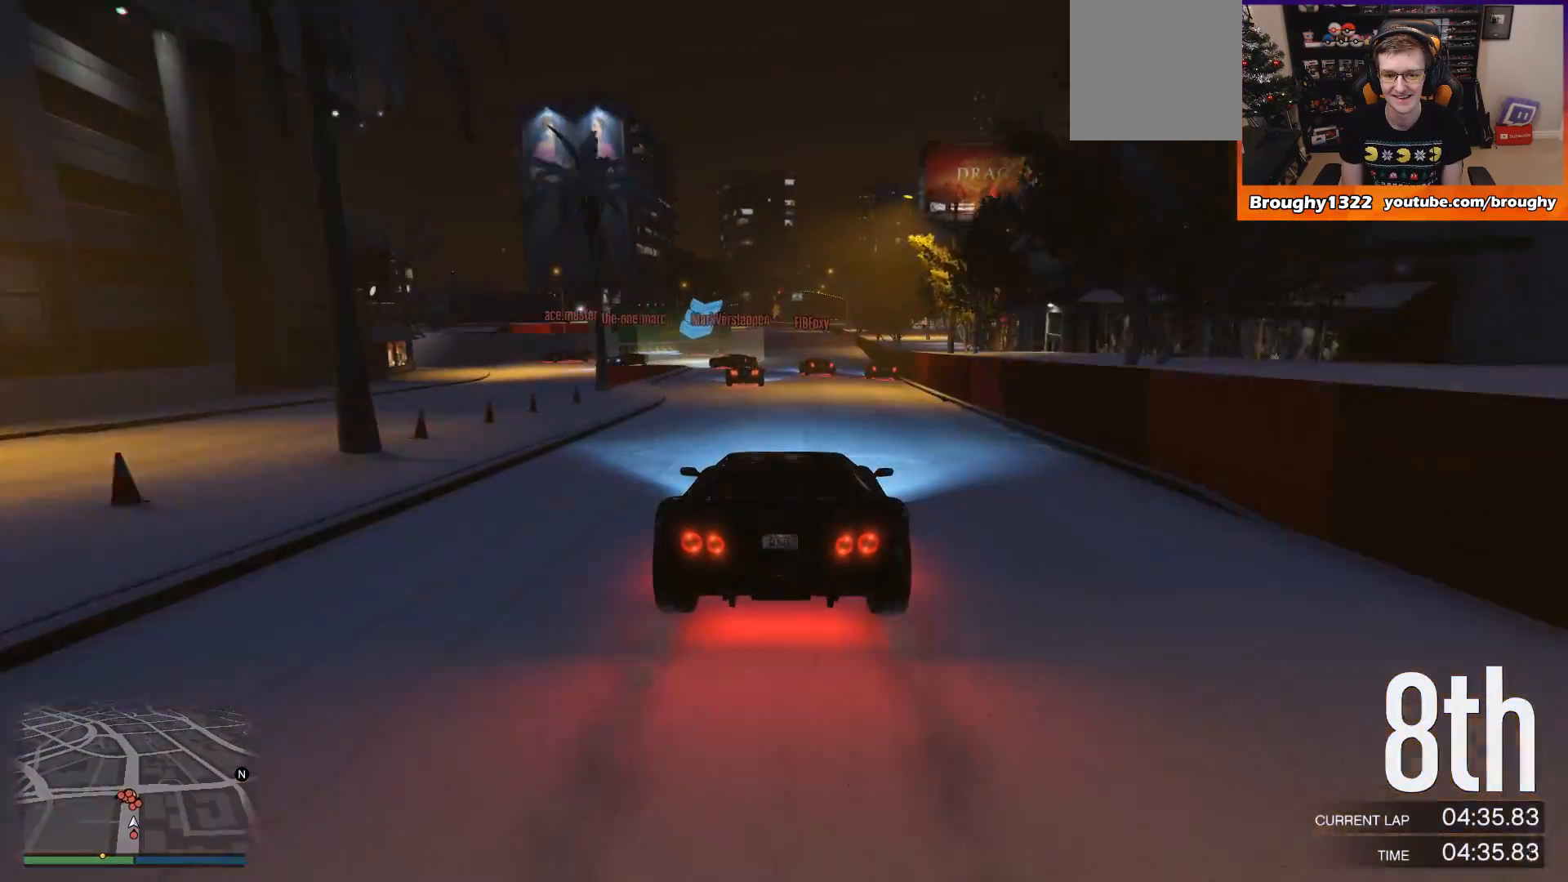
{"buttons": ["L2"], "left_stick": "center", "right_stick": "center", "events": []}
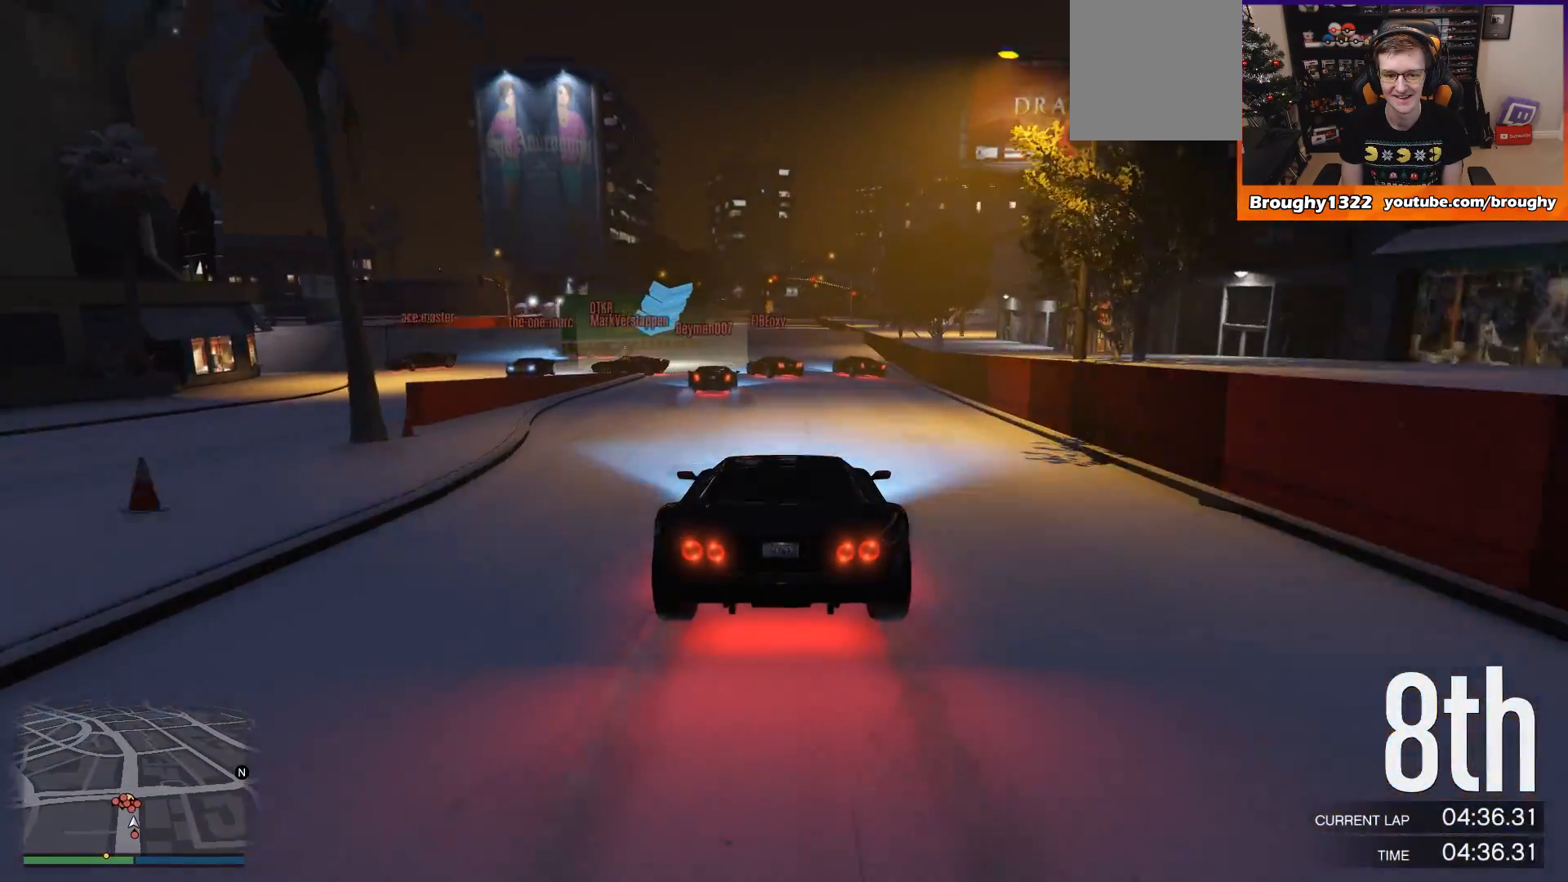
{"buttons": ["L2"], "left_stick": "center", "right_stick": "center", "events": []}
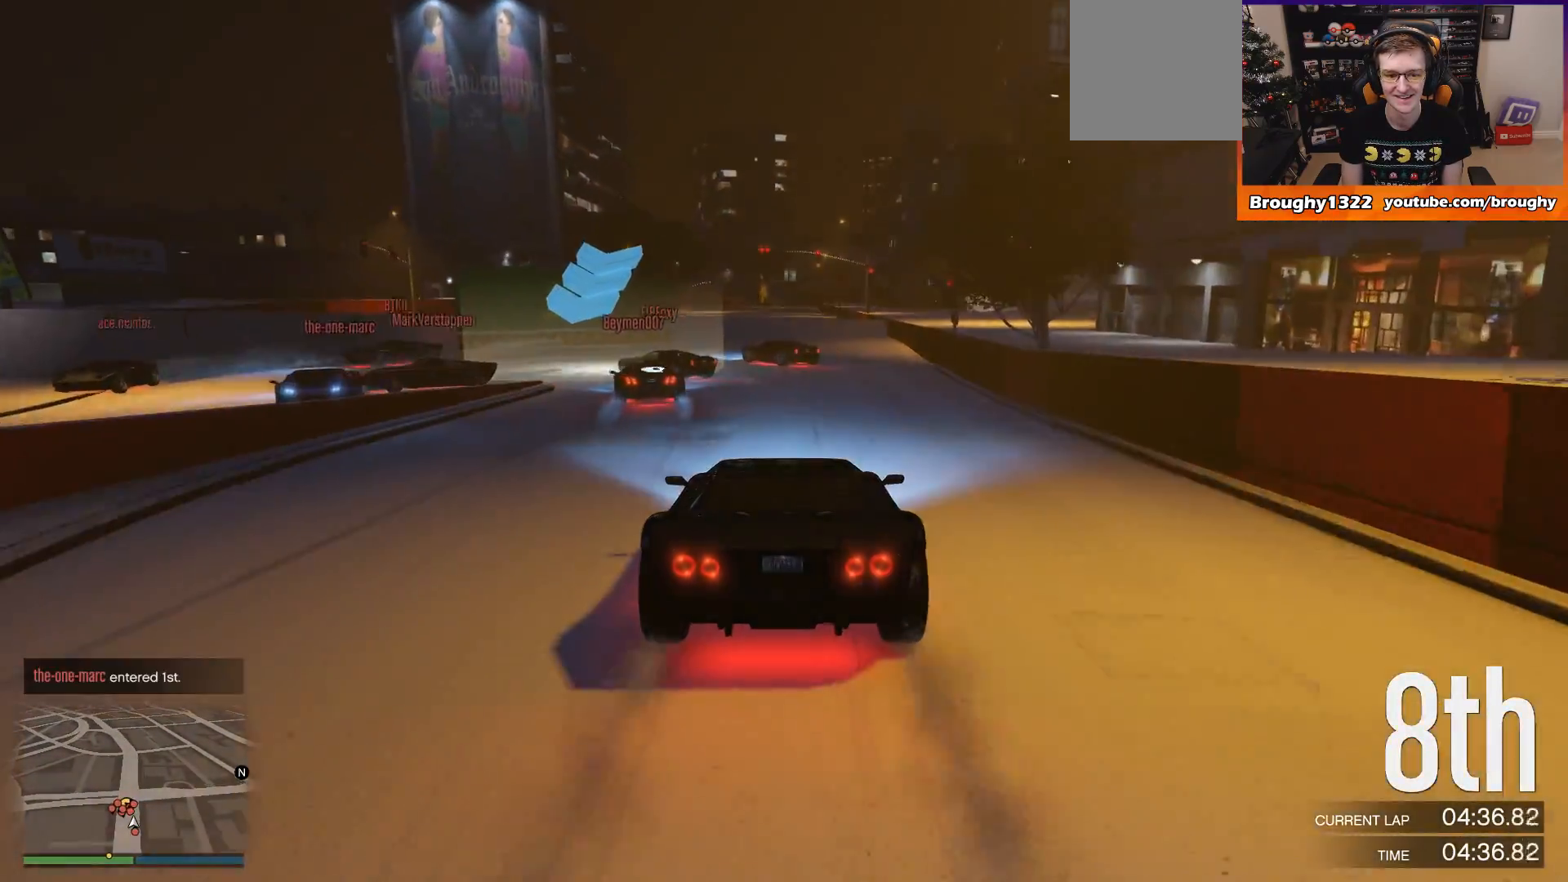
{"buttons": ["L2"], "left_stick": "up-left", "right_stick": "center", "events": [[66, "L2", "up"], [333, "L2", "down"], [333, "left_stick", "up-left"]]}
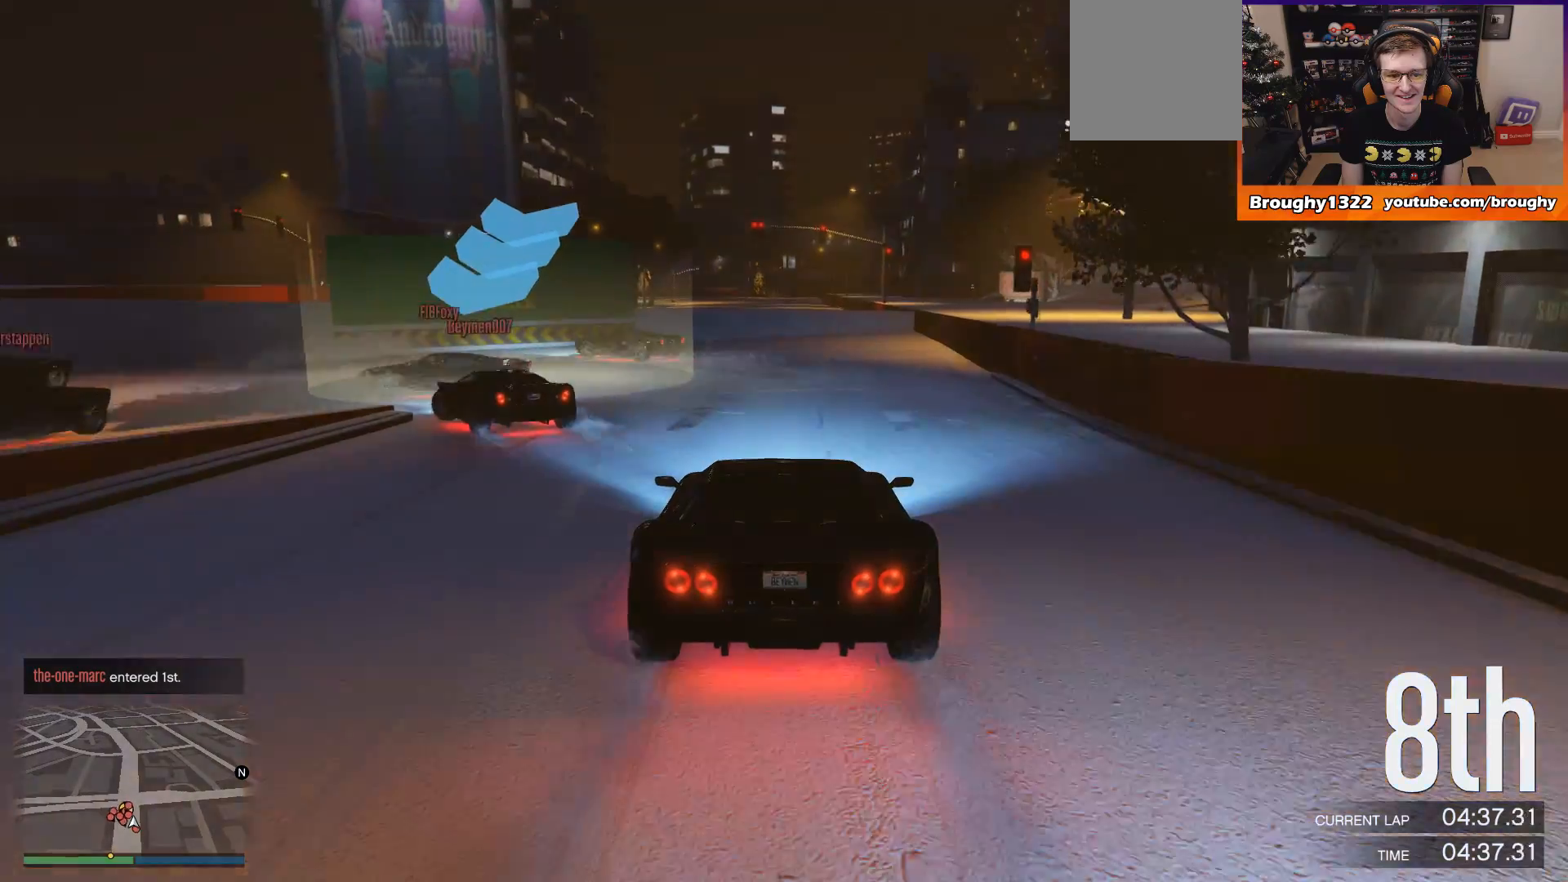
{"buttons": [], "left_stick": "up-left", "right_stick": "center", "events": [[34, "L2", "up"]]}
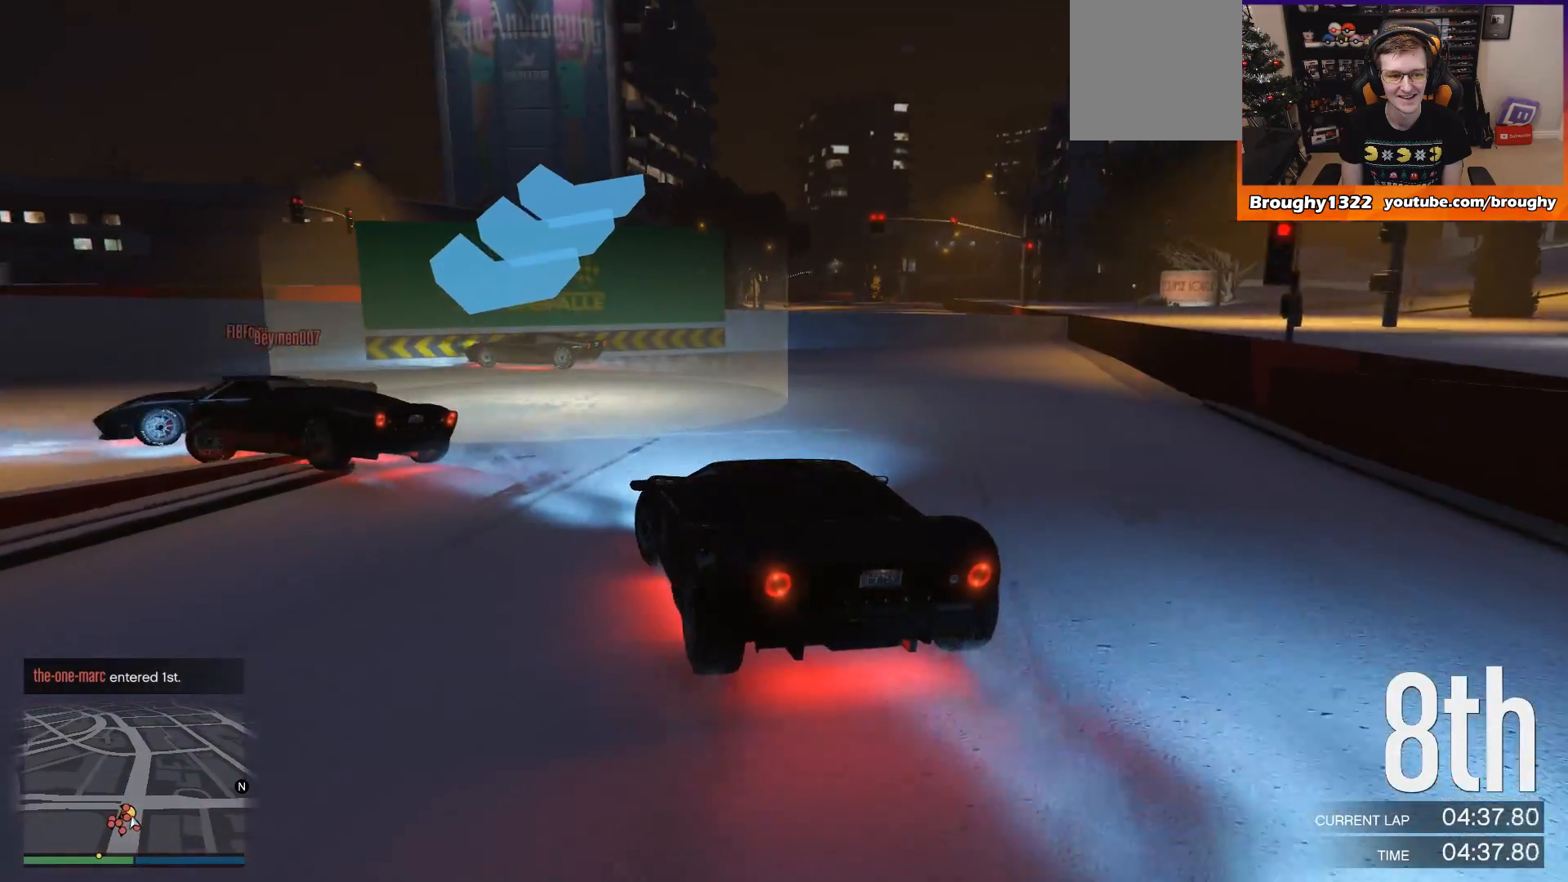
{"buttons": [], "left_stick": "up-left", "right_stick": "center", "events": []}
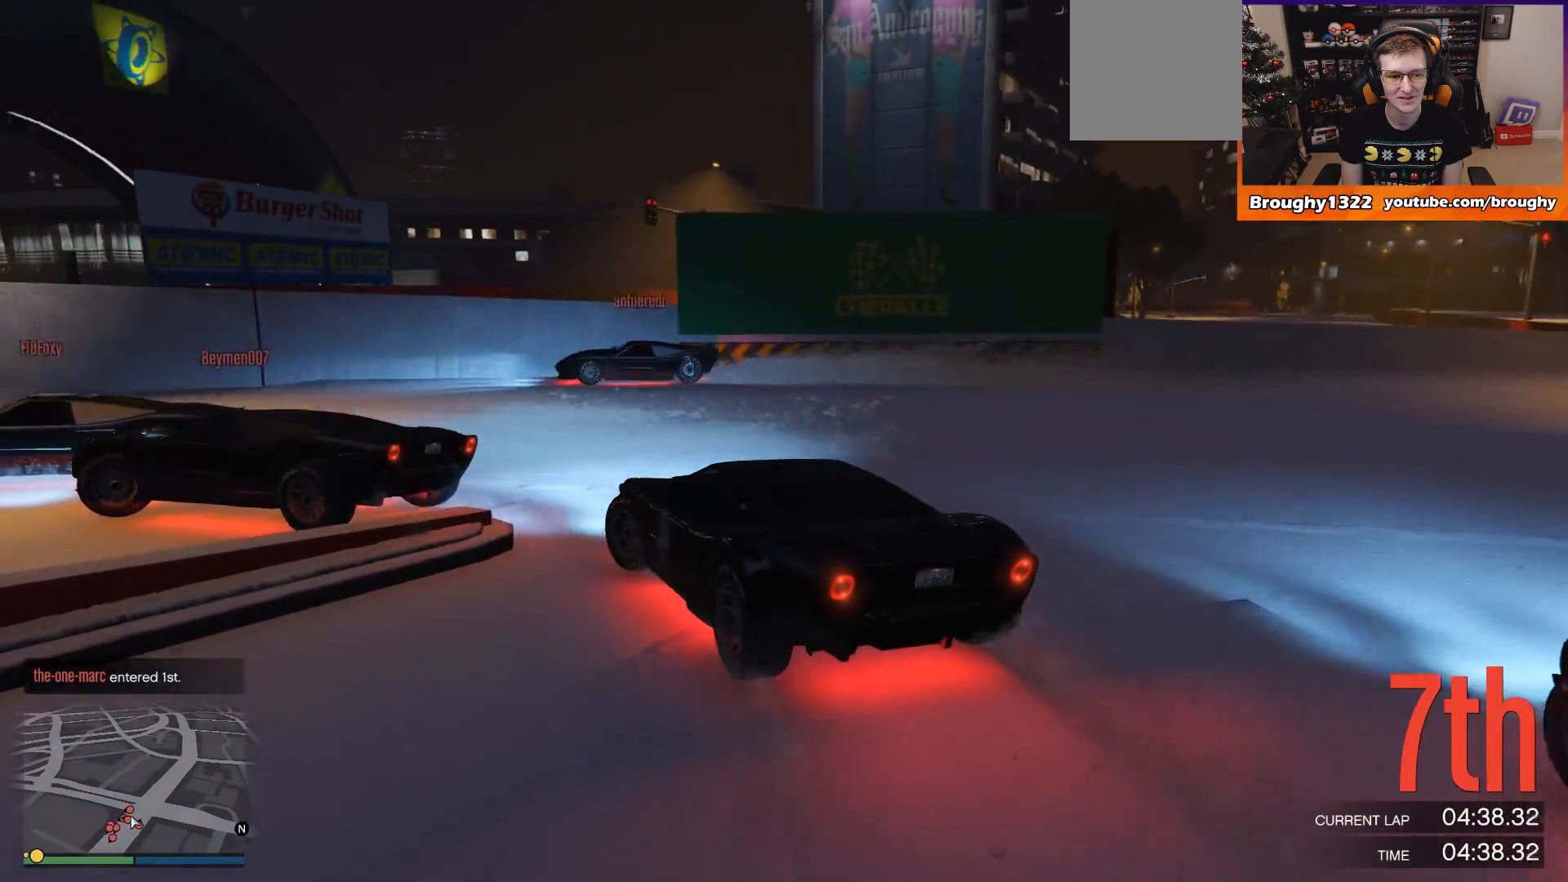
{"buttons": [], "left_stick": "up-left", "right_stick": "center", "events": []}
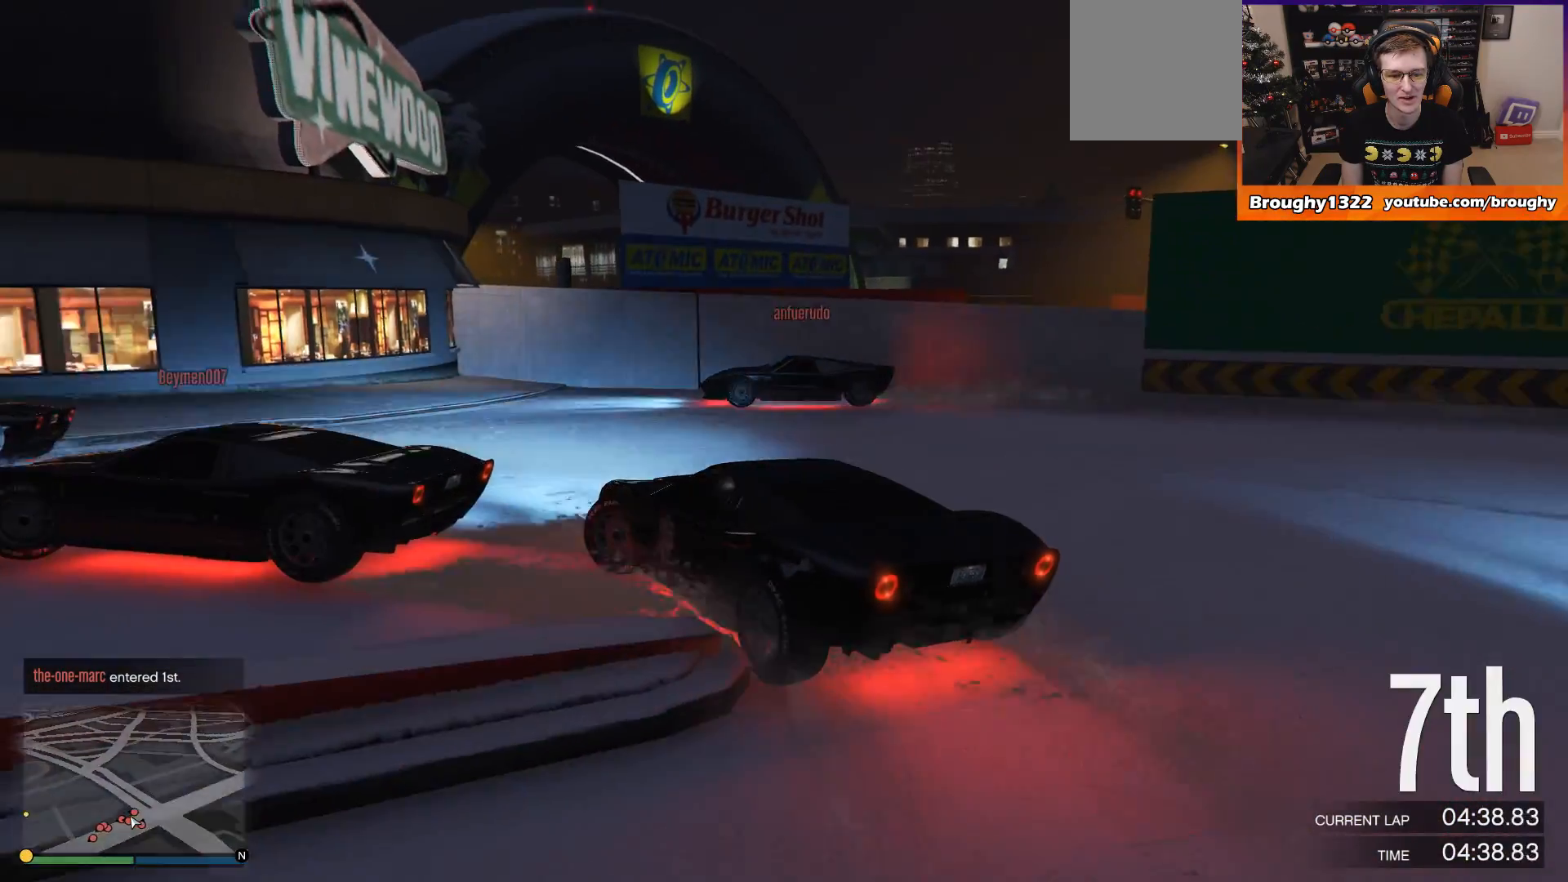
{"buttons": ["R2"], "left_stick": "up-left", "right_stick": "center", "events": [[66, "R2", "down"]]}
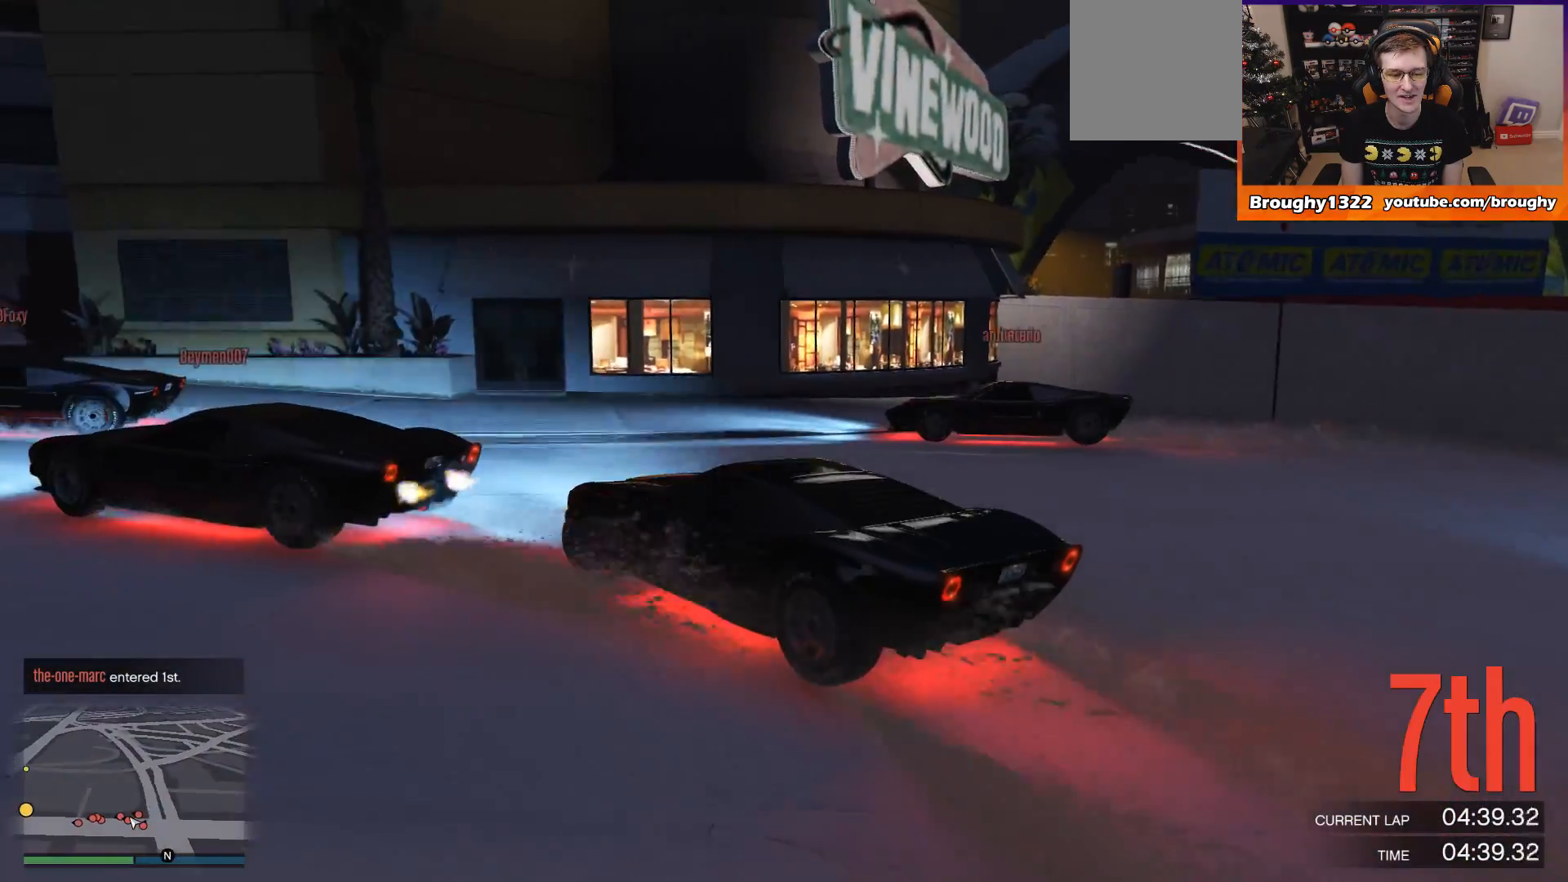
{"buttons": ["R2"], "left_stick": "up-left", "right_stick": "center", "events": [[34, "left_stick", "center"], [434, "left_stick", "up-left"]]}
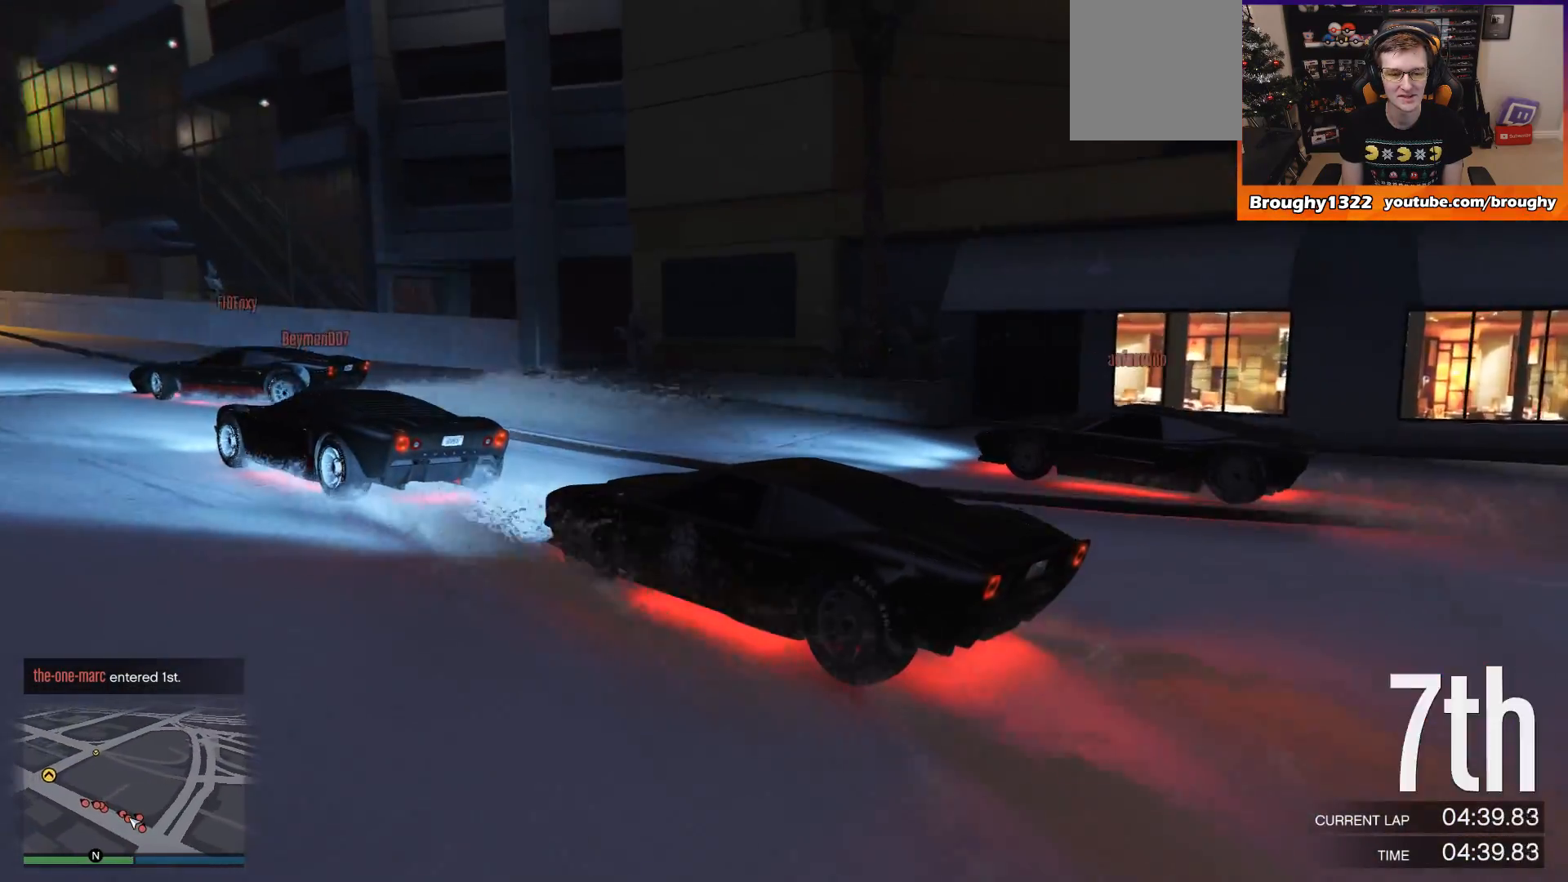
{"buttons": ["R2"], "left_stick": "right", "right_stick": "center", "events": [[167, "left_stick", "center"], [267, "left_stick", "right"]]}
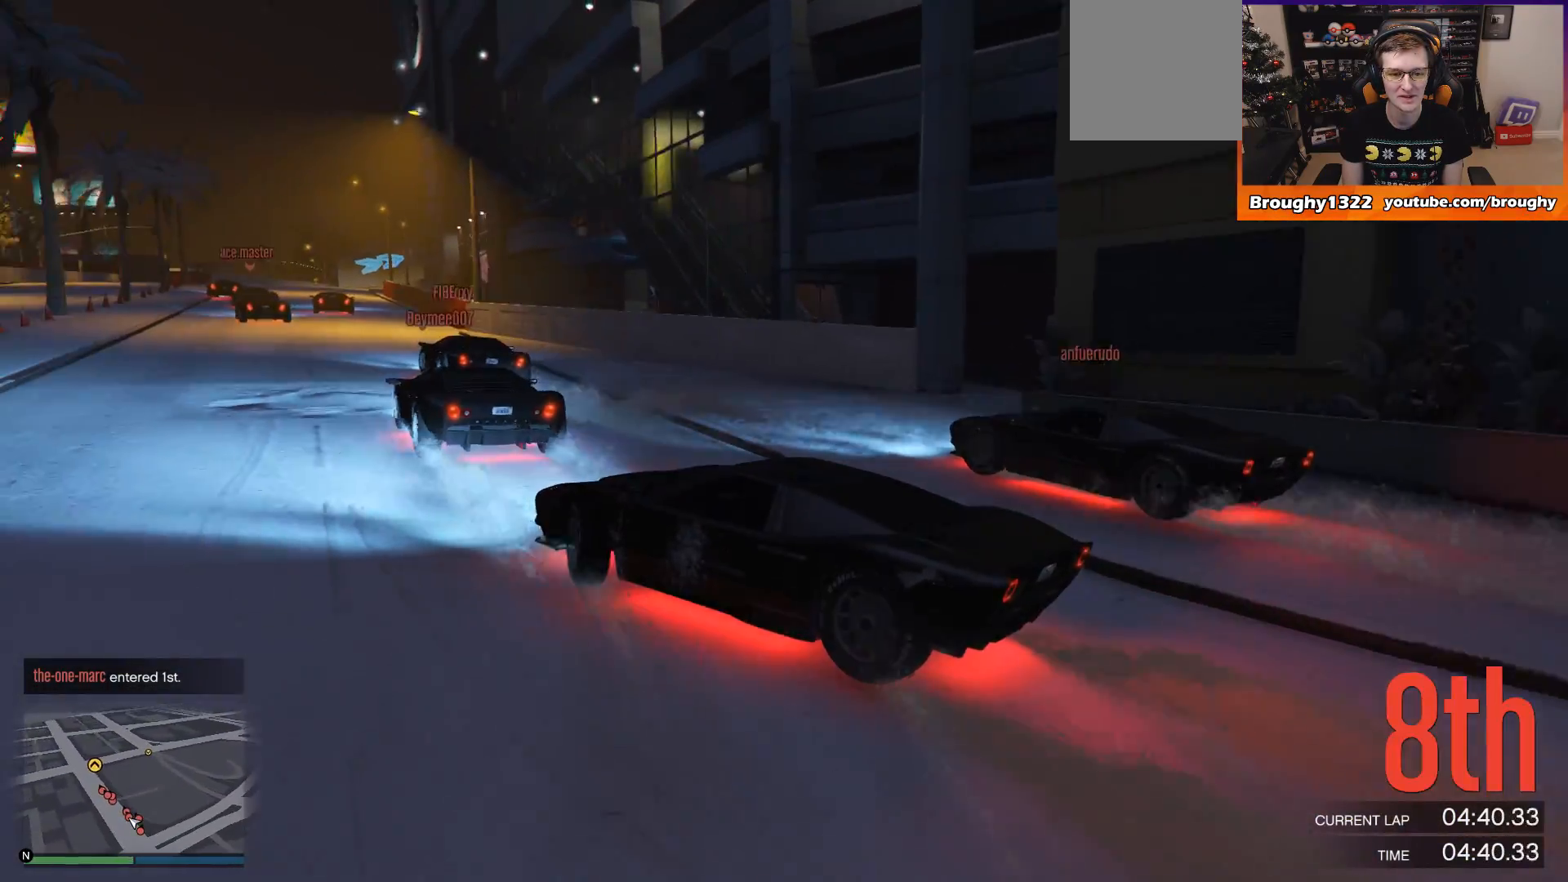
{"buttons": ["R2"], "left_stick": "center", "right_stick": "center", "events": [[200, "left_stick", "center"]]}
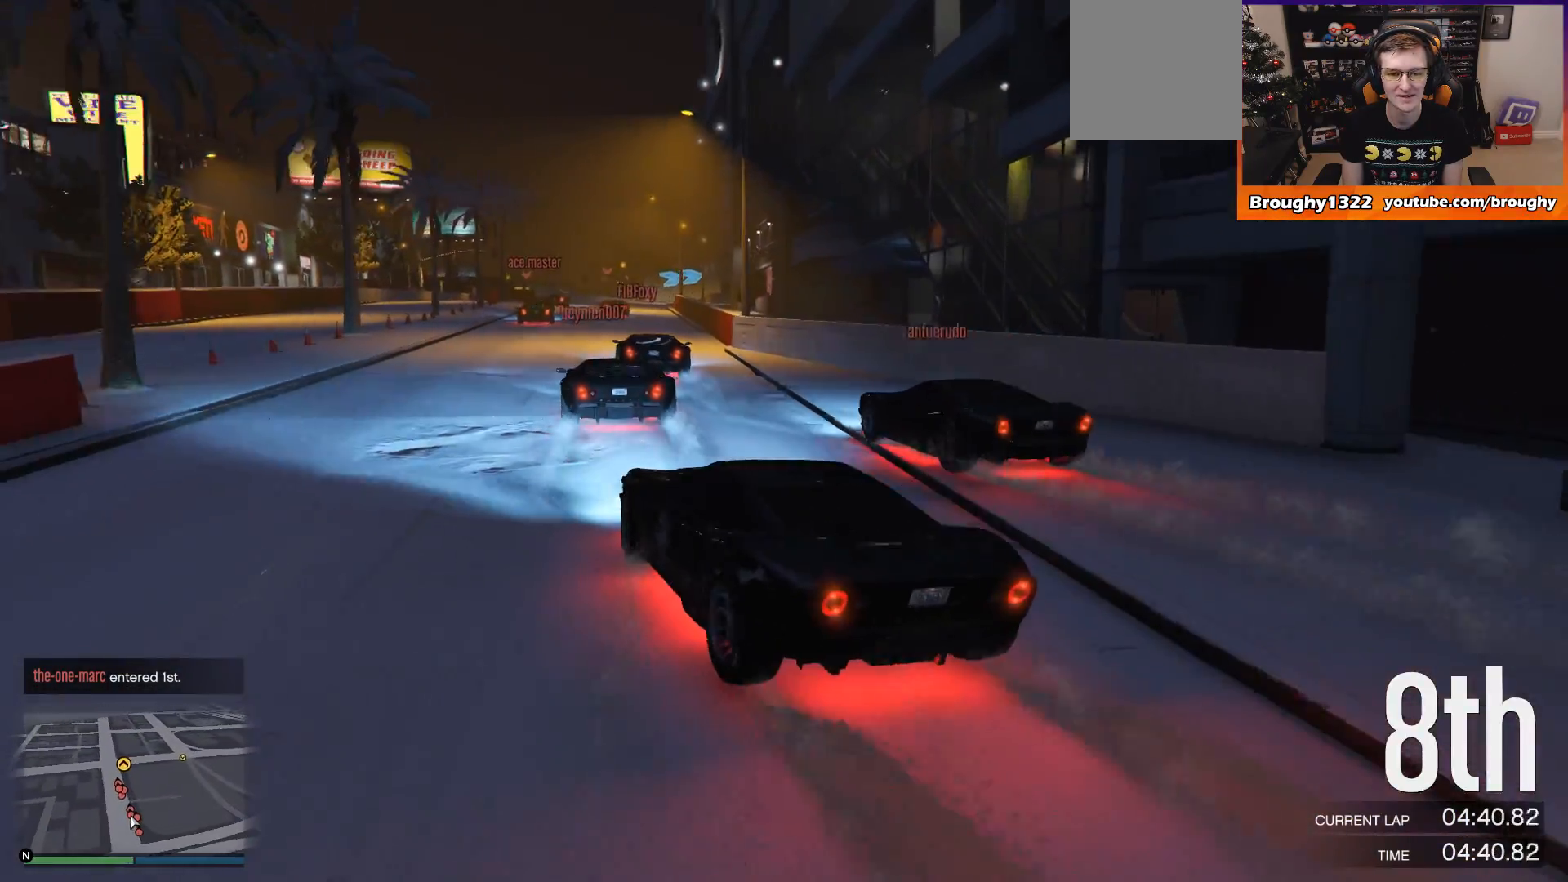
{"buttons": ["R2"], "left_stick": "center", "right_stick": "center", "events": []}
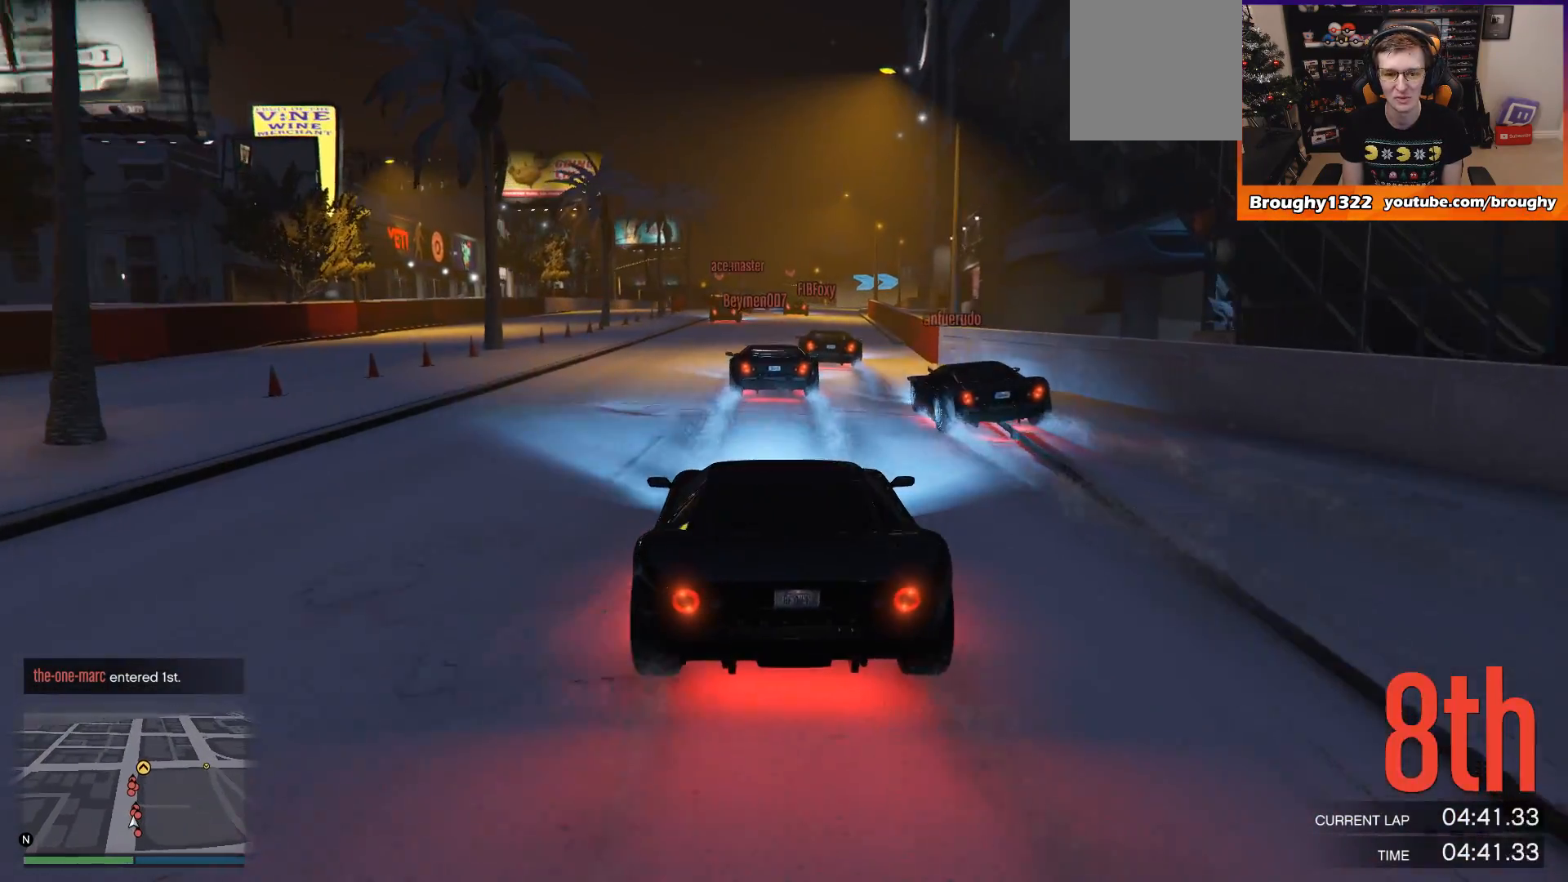
{"buttons": ["R2"], "left_stick": "center", "right_stick": "center", "events": []}
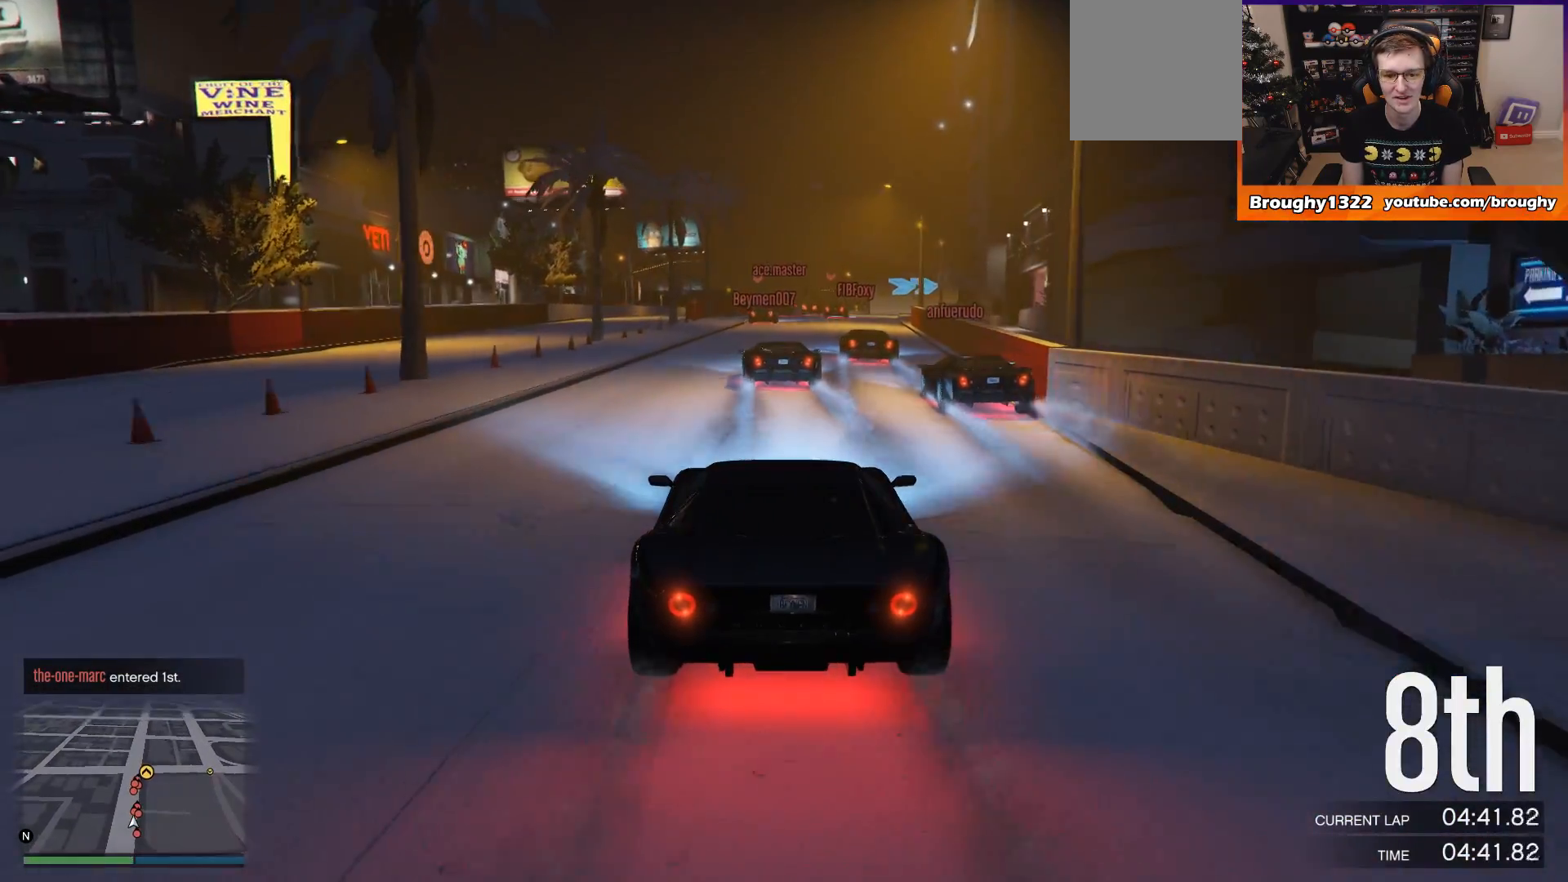
{"buttons": ["R2"], "left_stick": "up-left", "right_stick": "center", "events": [[450, "left_stick", "up-left"]]}
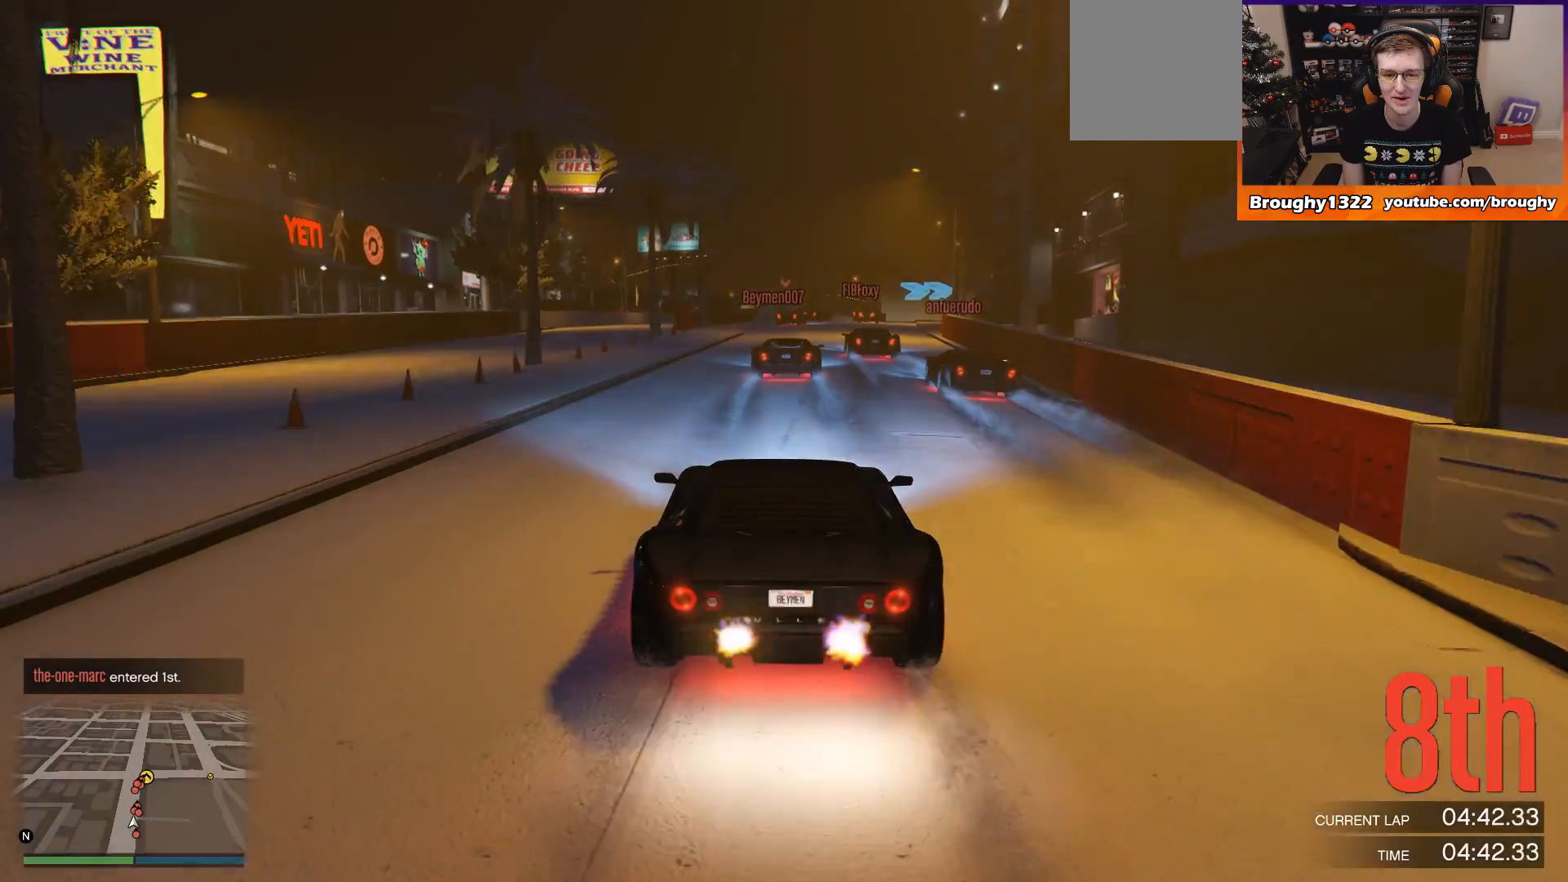
{"buttons": ["R2"], "left_stick": "center", "right_stick": "center", "events": [[67, "left_stick", "center"]]}
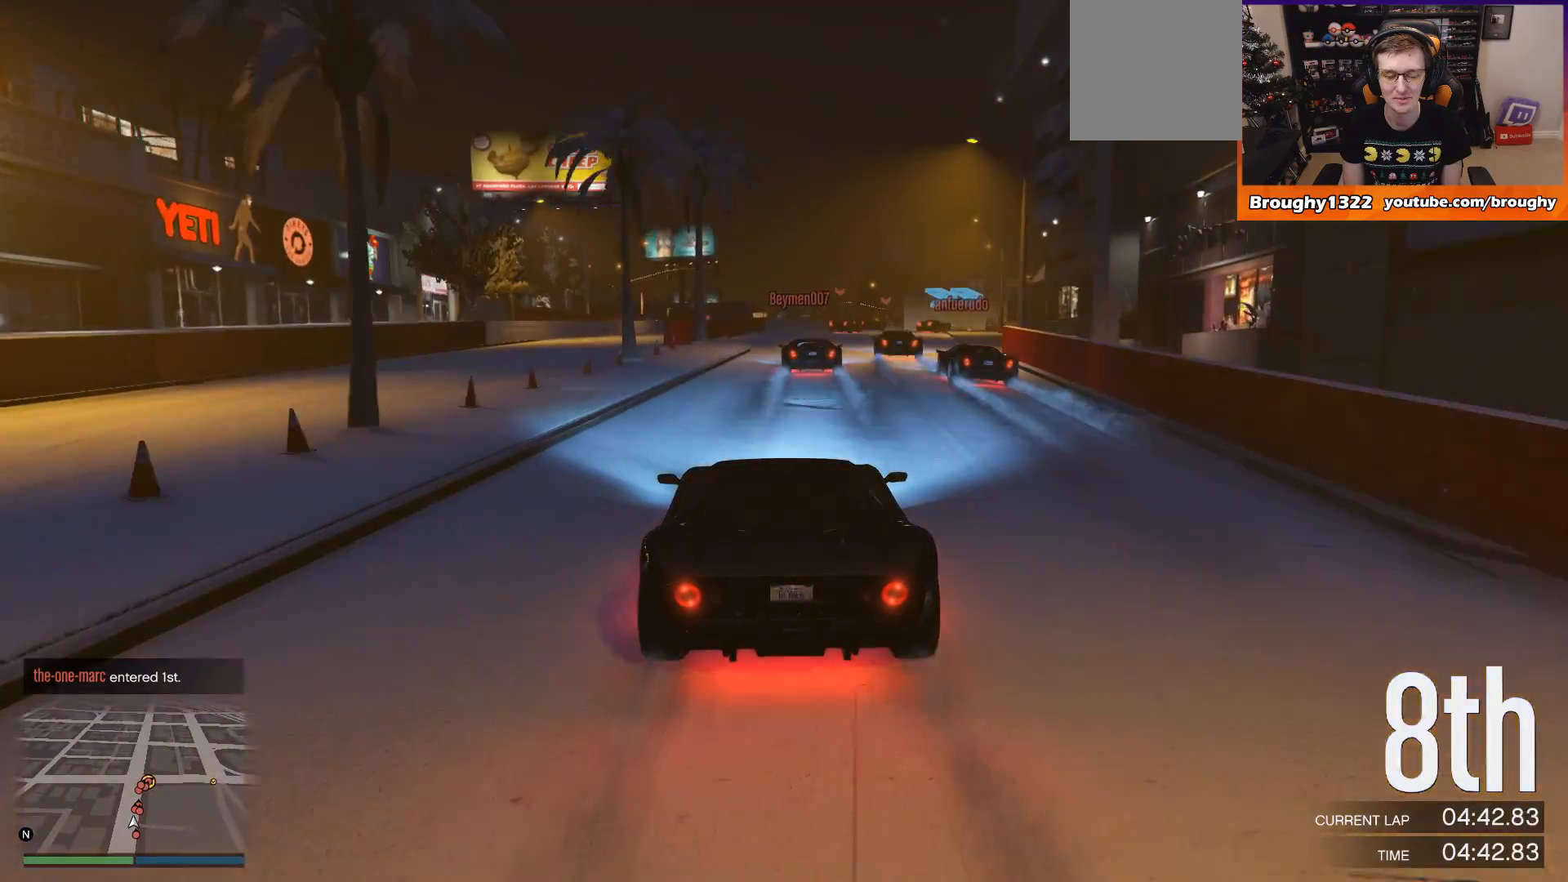
{"buttons": ["R2"], "left_stick": "center", "right_stick": "center", "events": [[100, "left_stick", "right"], [233, "left_stick", "center"]]}
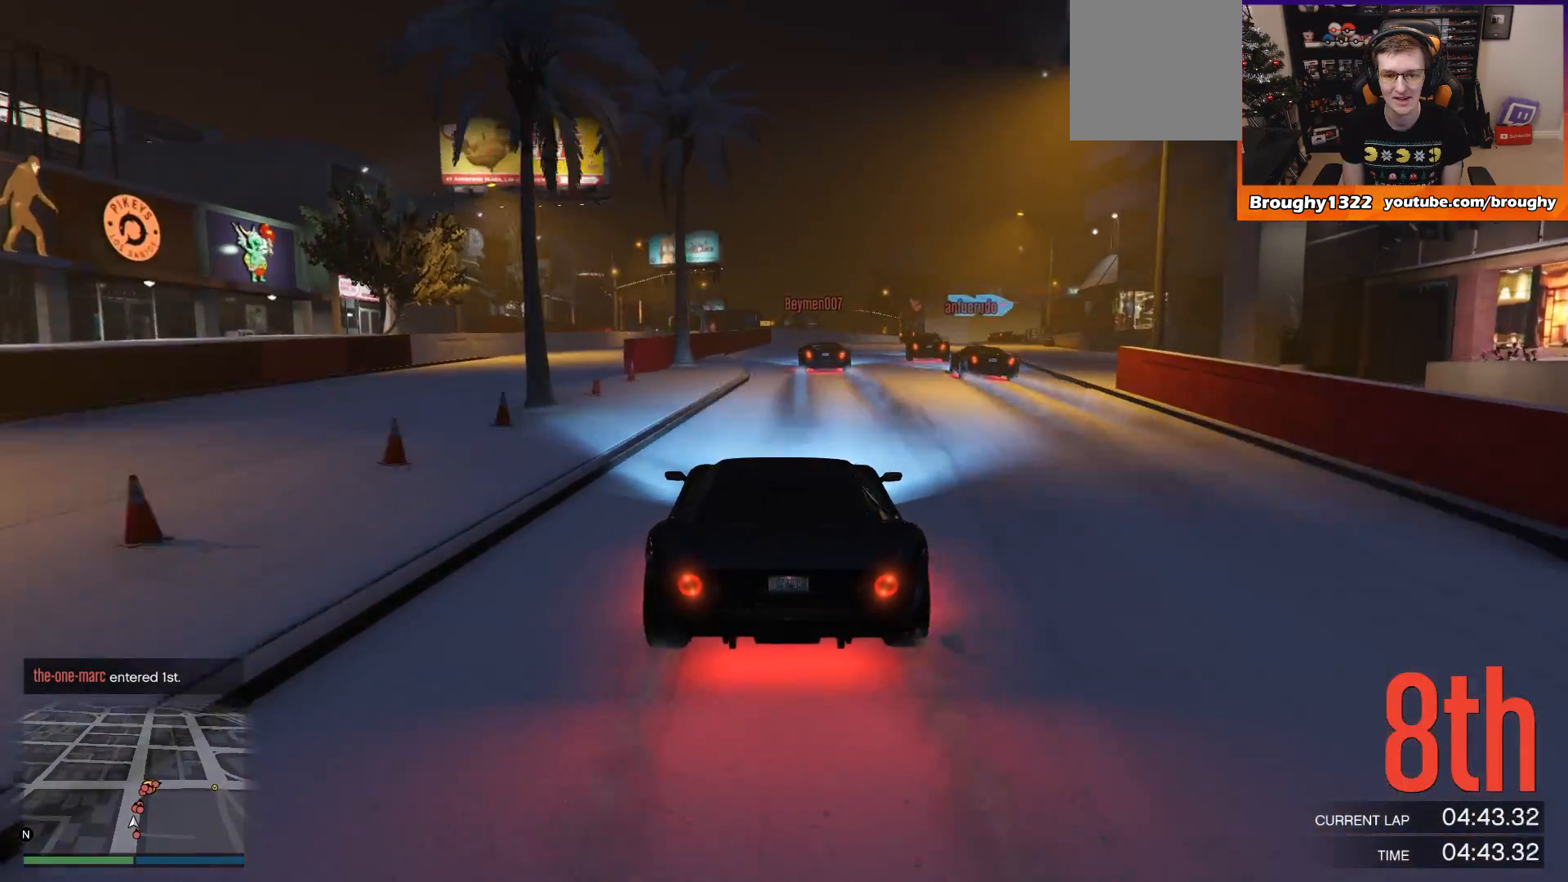
{"buttons": ["R2"], "left_stick": "center", "right_stick": "center", "events": [[134, "left_stick", "right"], [367, "left_stick", "center"]]}
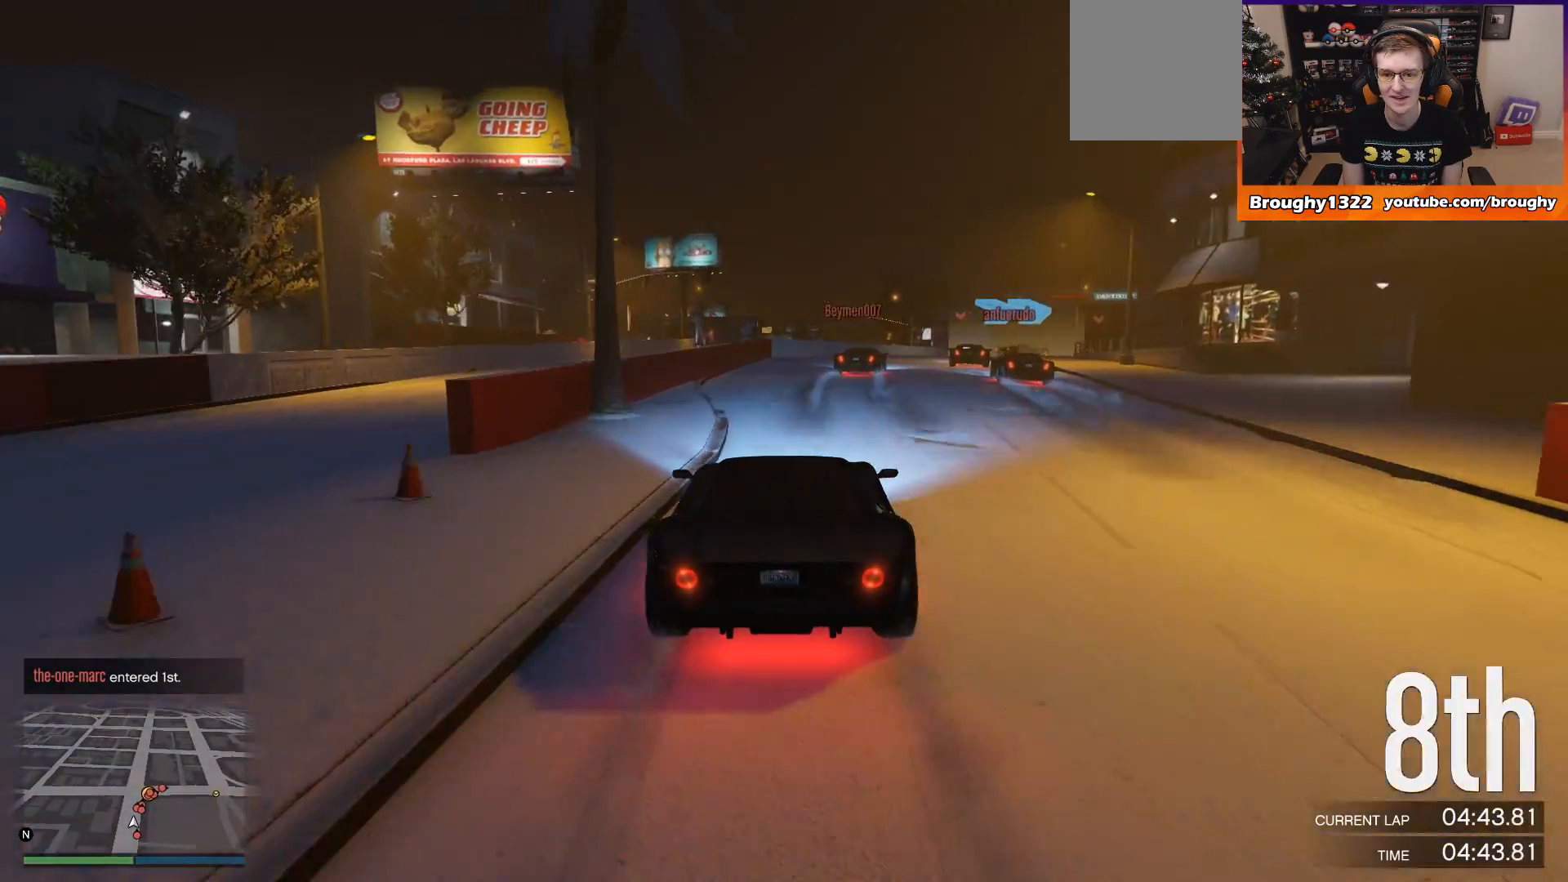
{"buttons": ["R2"], "left_stick": "right", "right_stick": "center", "events": [[83, "left_stick", "right"]]}